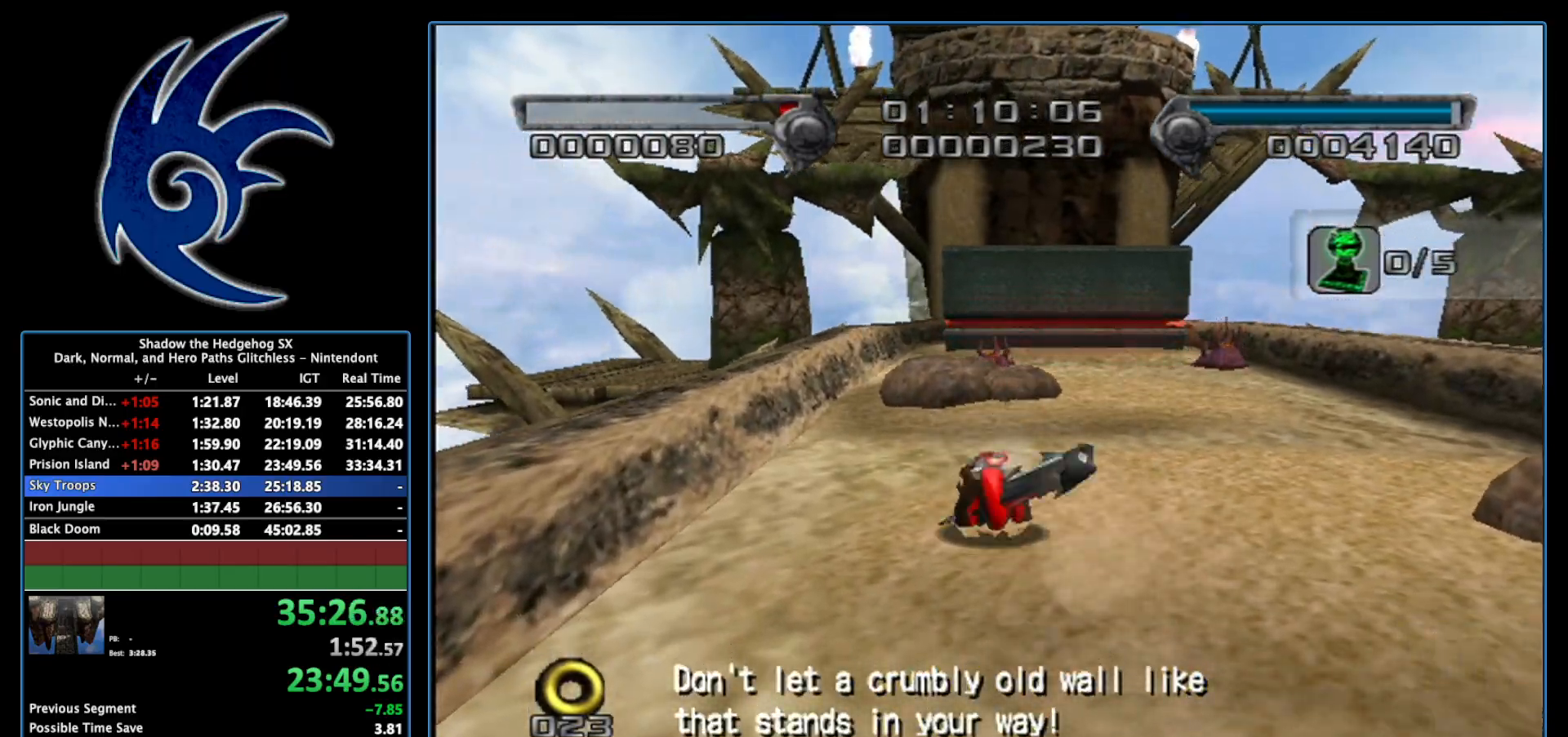
Gameplay with a controller (Nintendo layout); each line is a JSON object with the inputs held at the frame after it. "events" lists button and stick changes between this image and that frame as [ms after this image, input, new state], when the widget could be followed in between. Not read: L3 R3.
{"buttons": ["X"], "left_stick": "up", "right_stick": "center", "events": []}
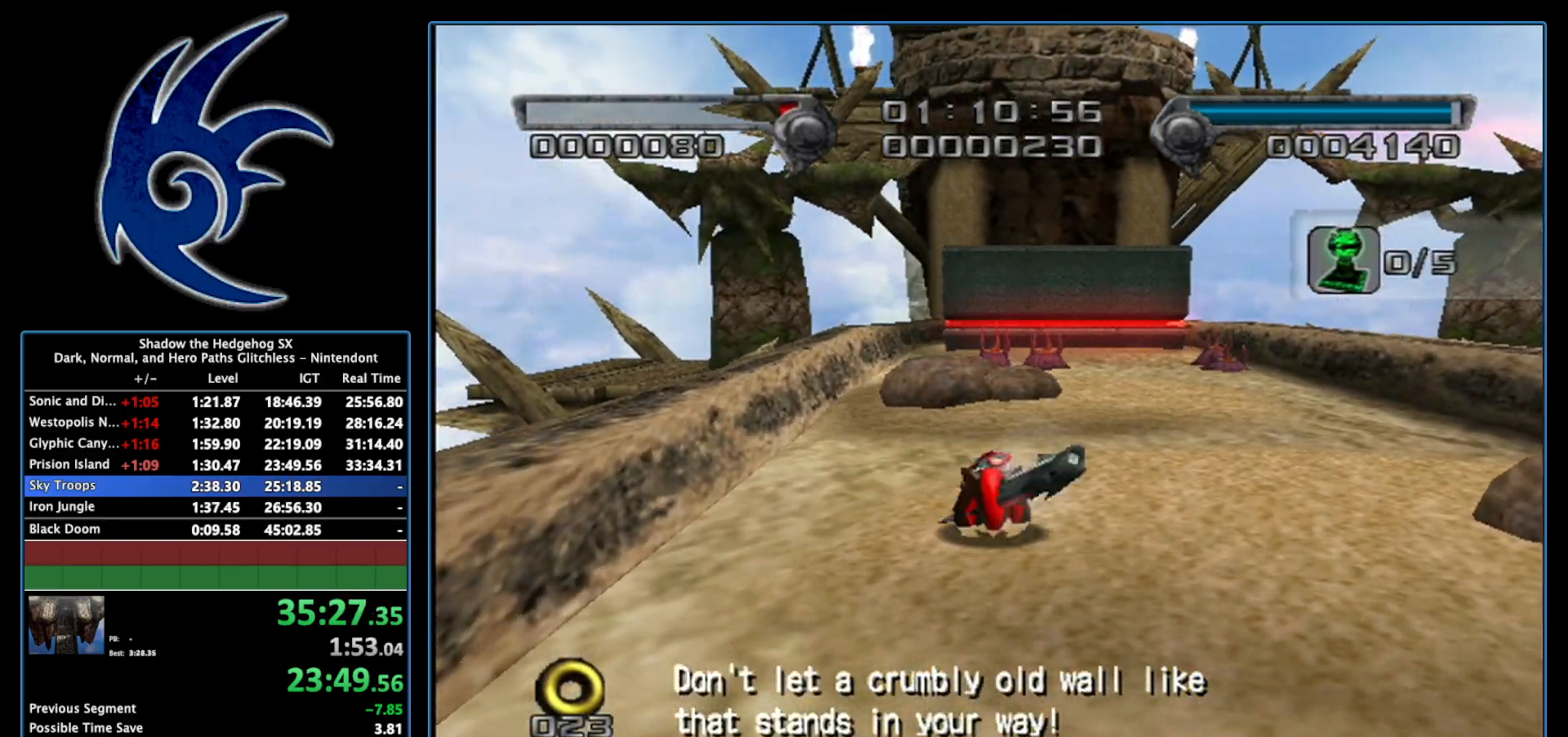
{"buttons": ["A"], "left_stick": "up", "right_stick": "center", "events": [[150, "X", "up"], [167, "A", "down"]]}
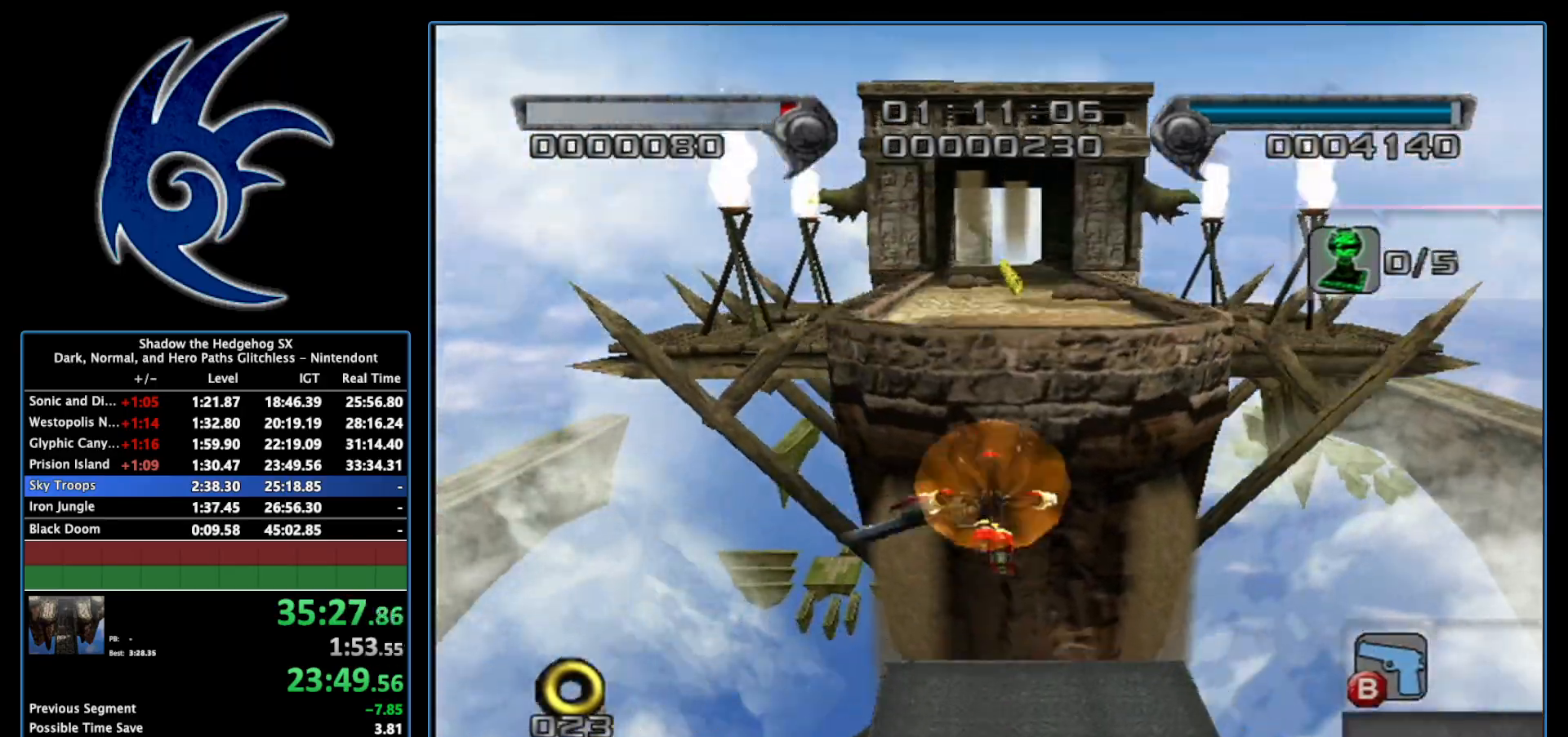
{"buttons": [], "left_stick": "center", "right_stick": "center", "events": [[50, "A", "up"], [183, "A", "down"], [217, "A", "up"], [333, "left_stick", "center"]]}
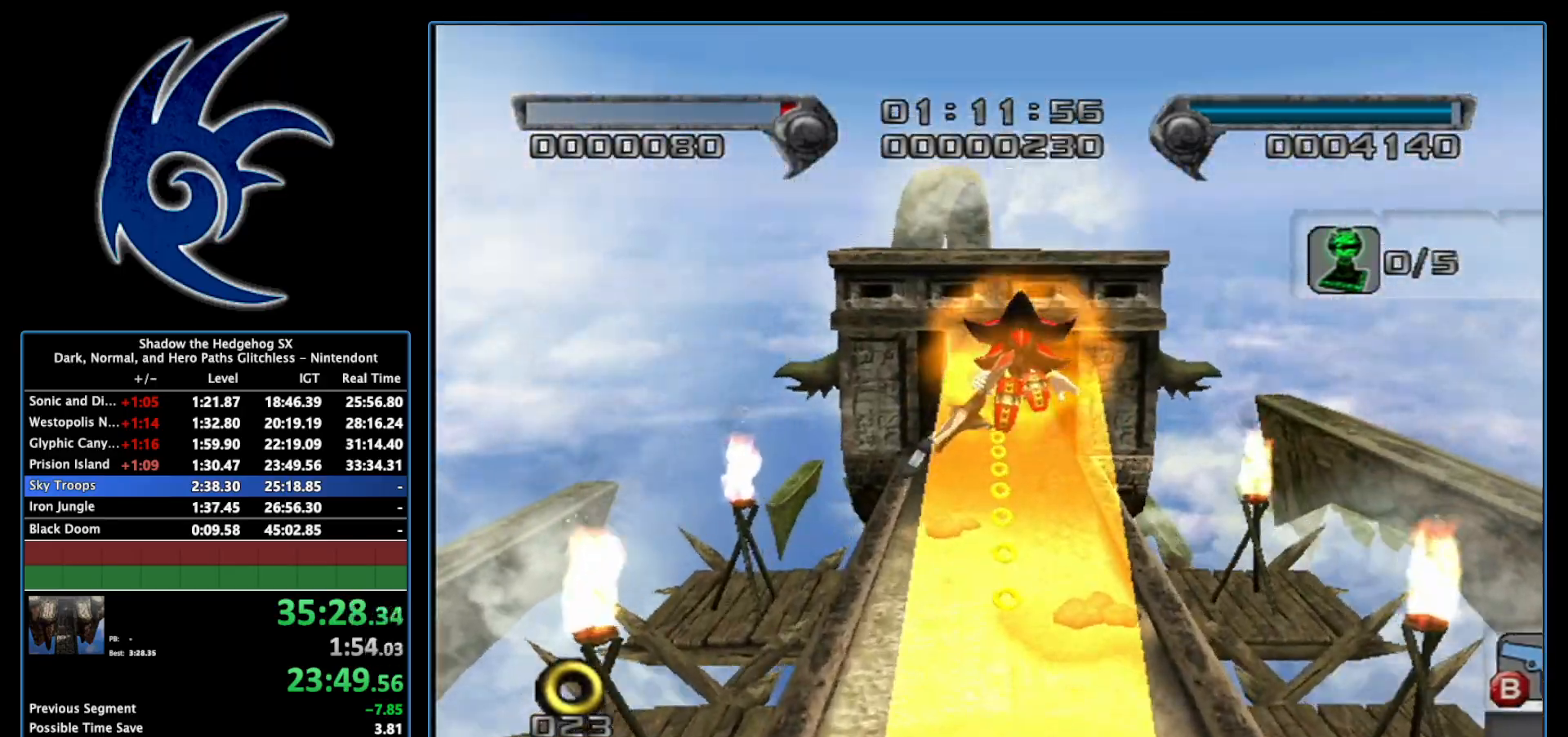
{"buttons": [], "left_stick": "up", "right_stick": "center", "events": [[83, "left_stick", "up"]]}
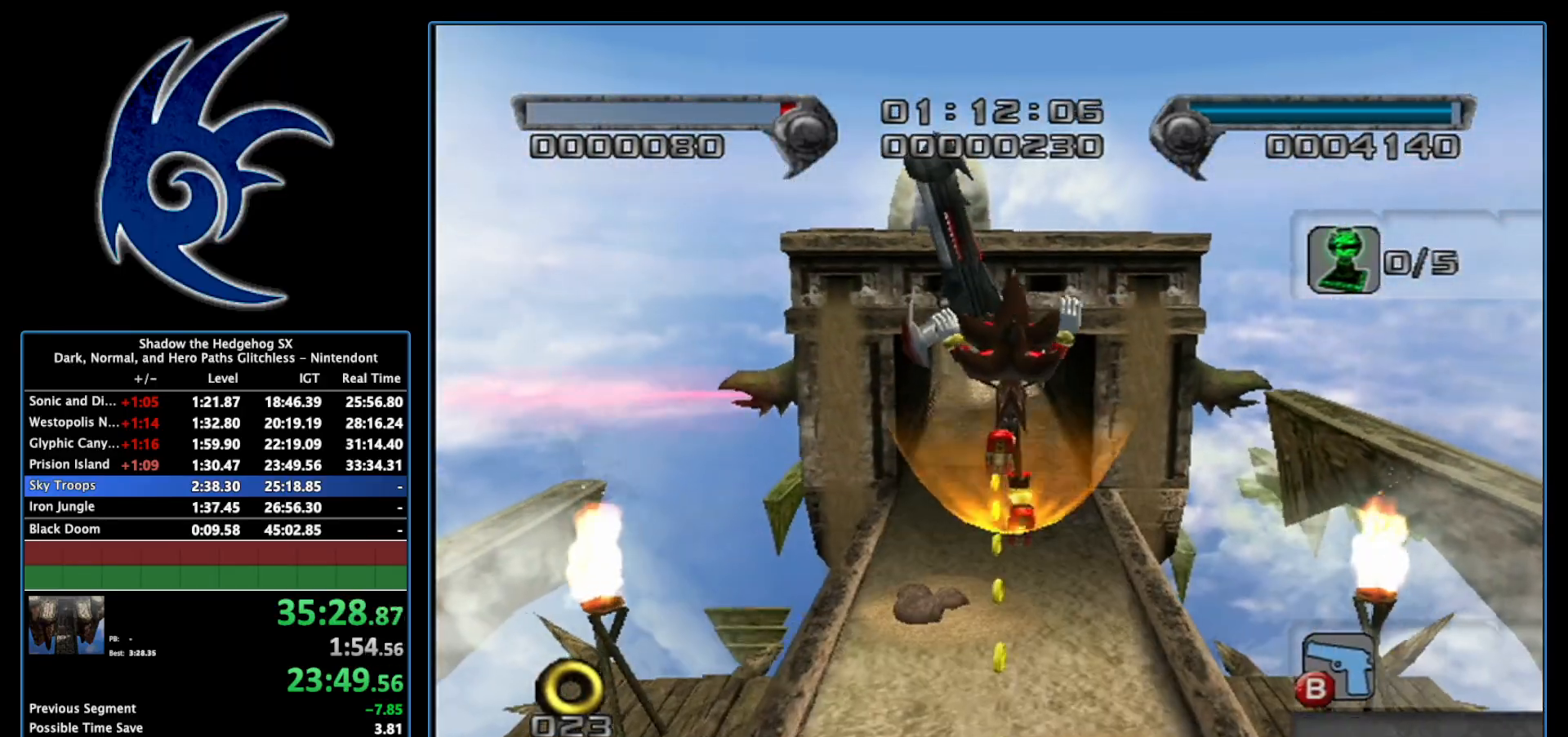
{"buttons": [], "left_stick": "up", "right_stick": "center", "events": []}
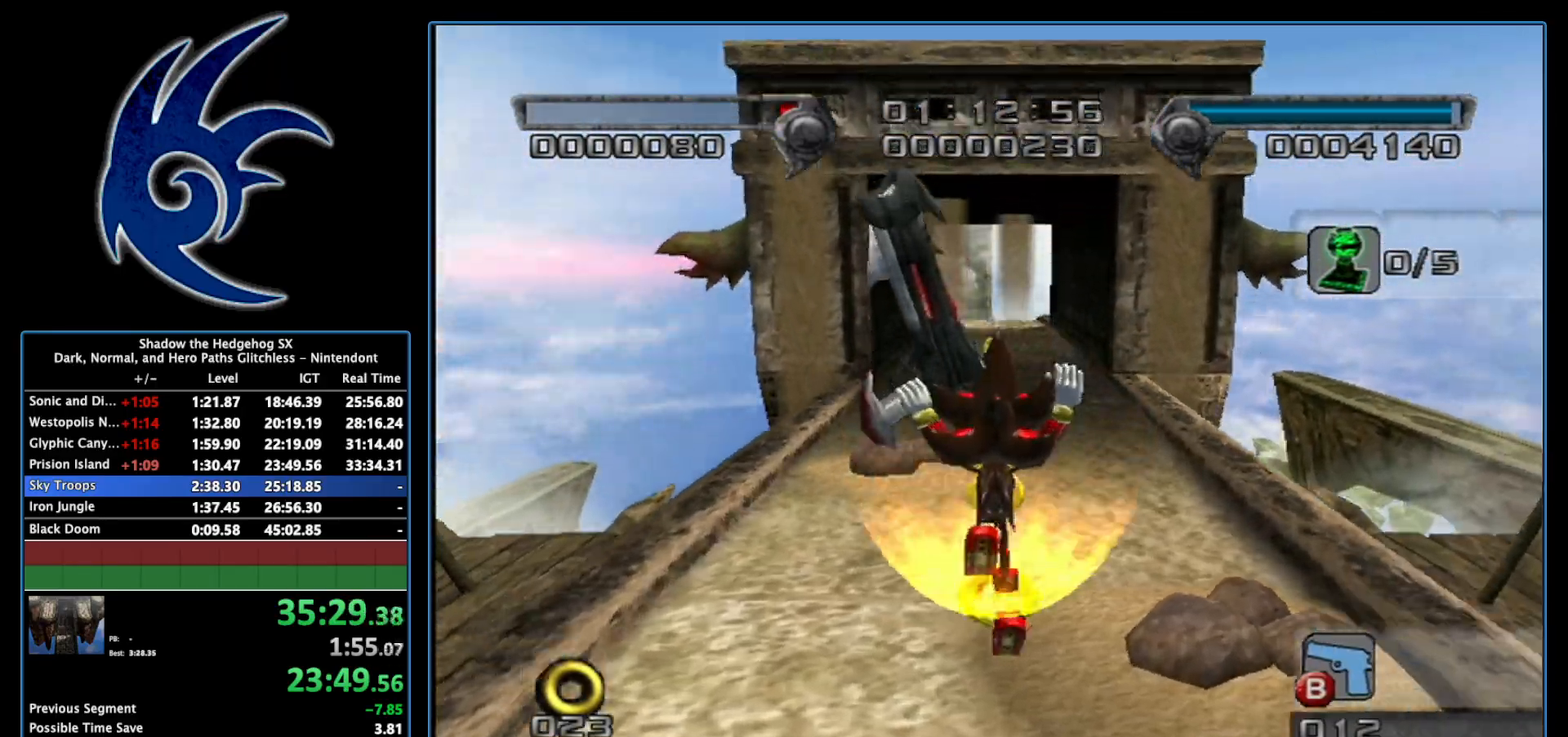
{"buttons": [], "left_stick": "up", "right_stick": "center", "events": [[167, "X", "down"], [300, "X", "up"]]}
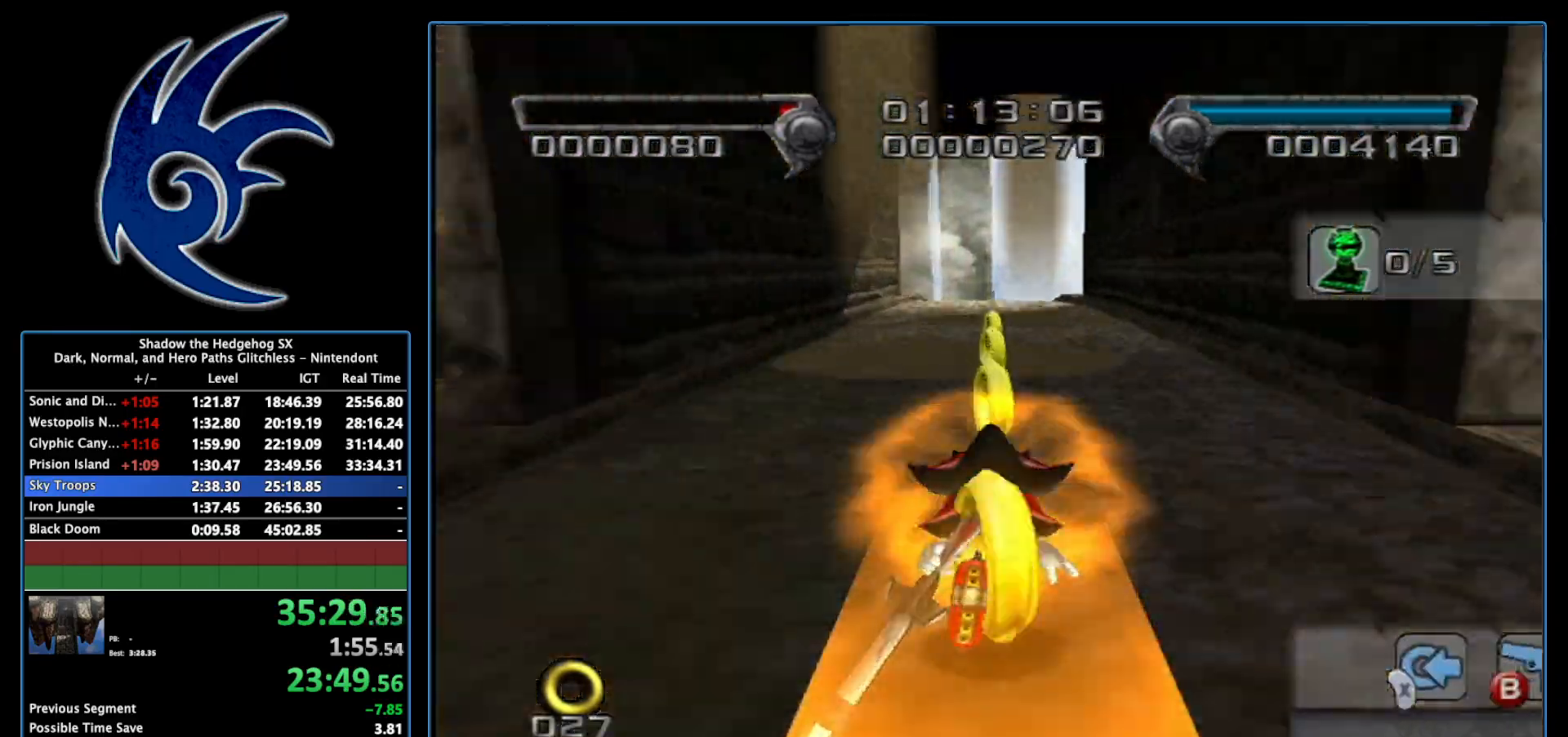
{"buttons": [], "left_stick": "up", "right_stick": "center", "events": []}
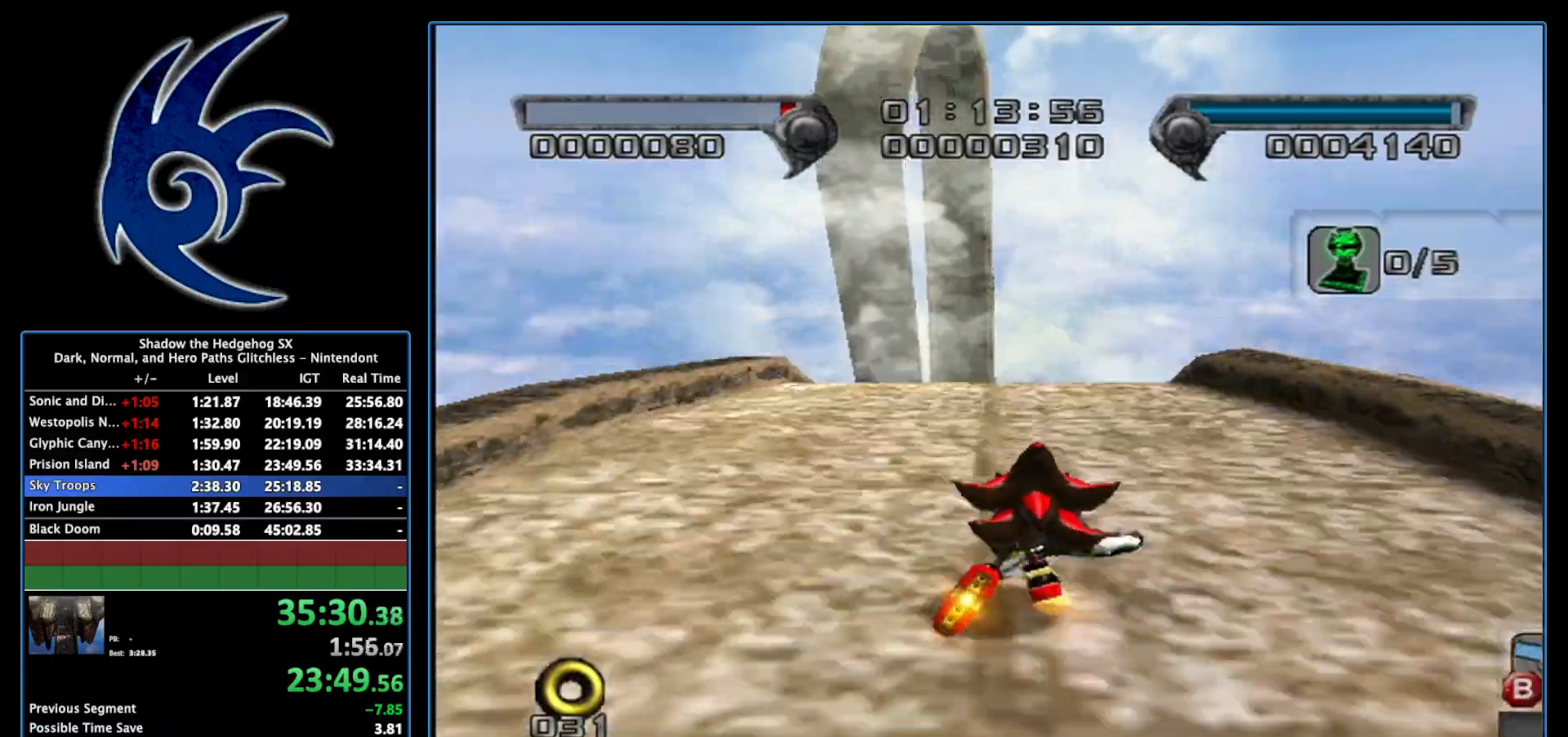
{"buttons": [], "left_stick": "up", "right_stick": "center", "events": []}
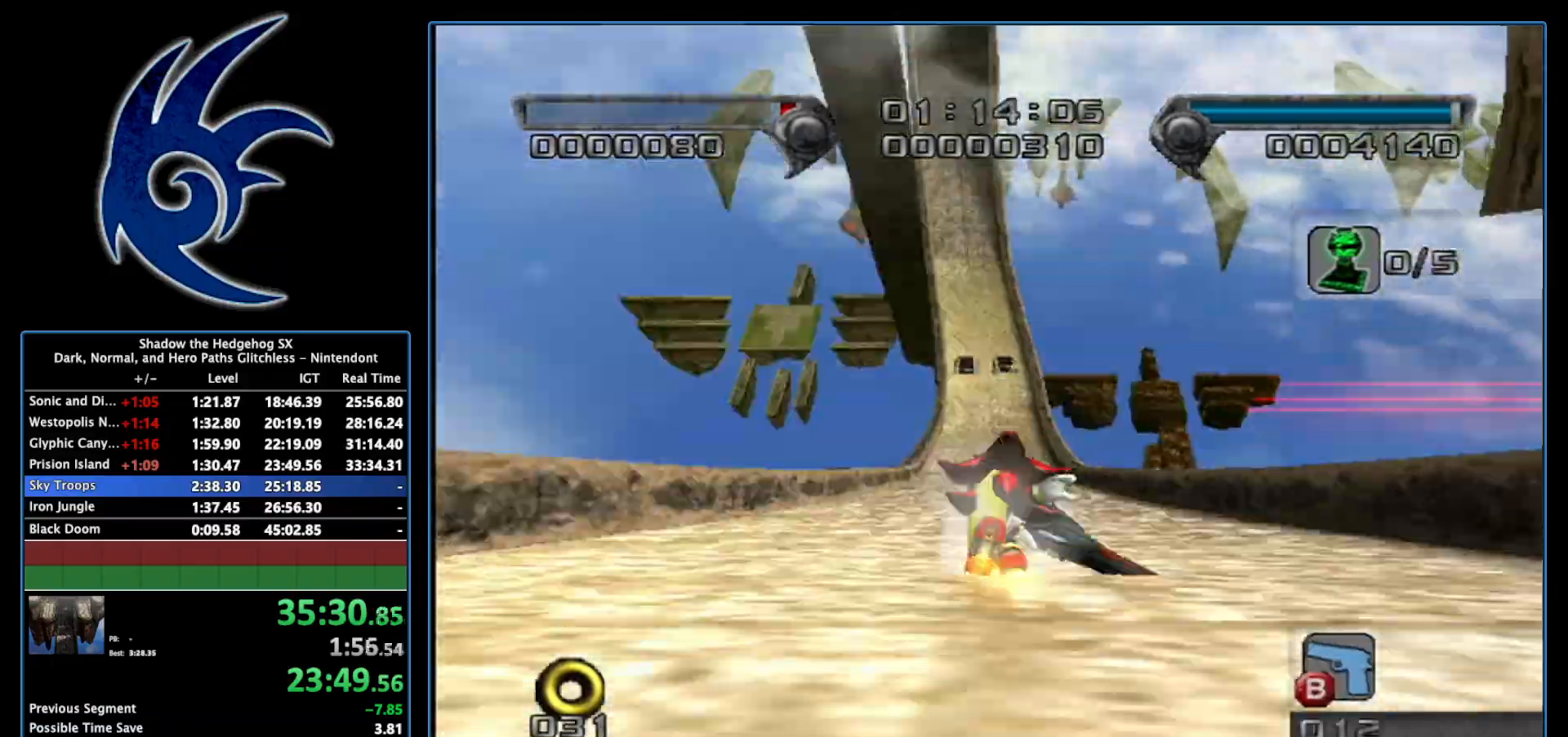
{"buttons": [], "left_stick": "up", "right_stick": "center", "events": []}
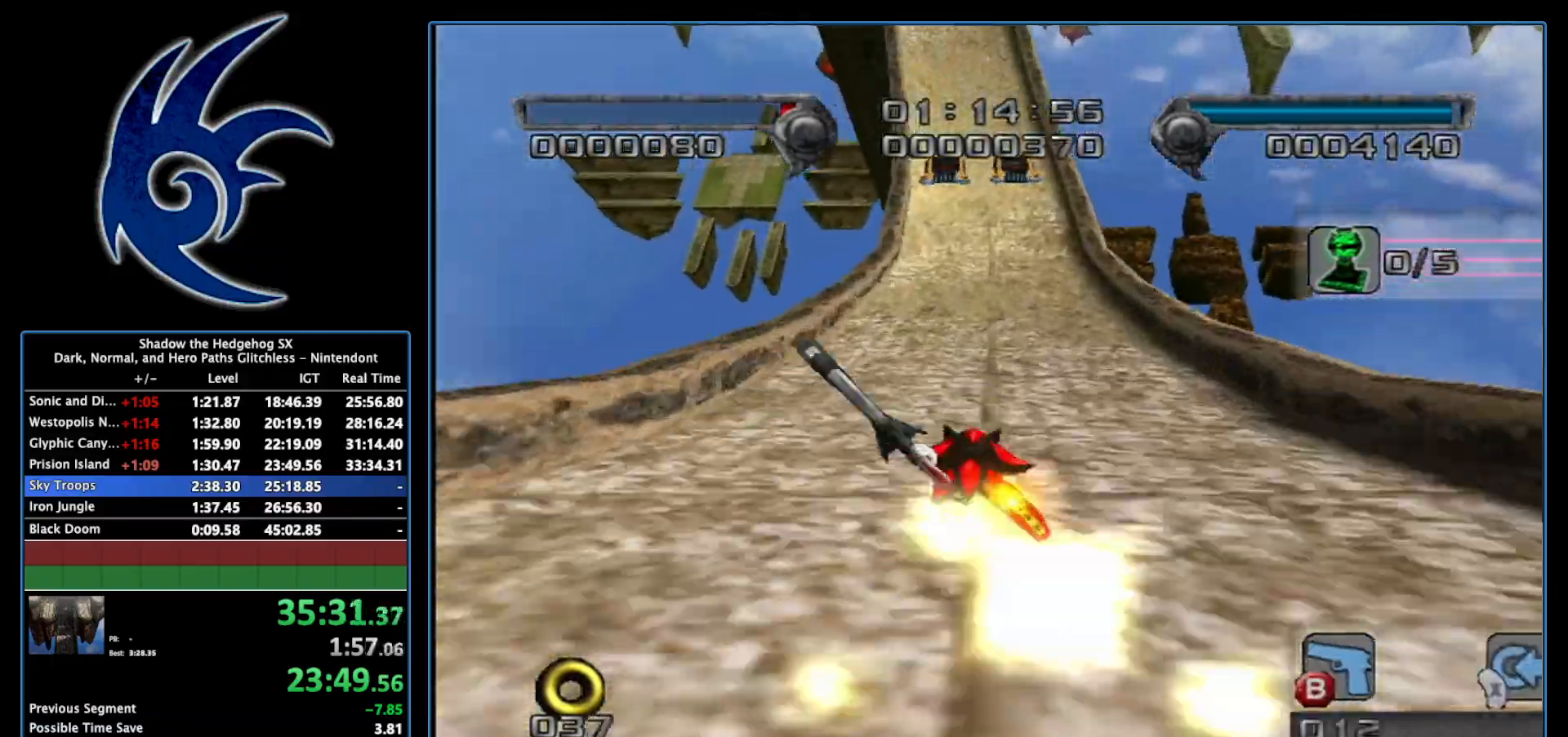
{"buttons": [], "left_stick": "up", "right_stick": "center", "events": []}
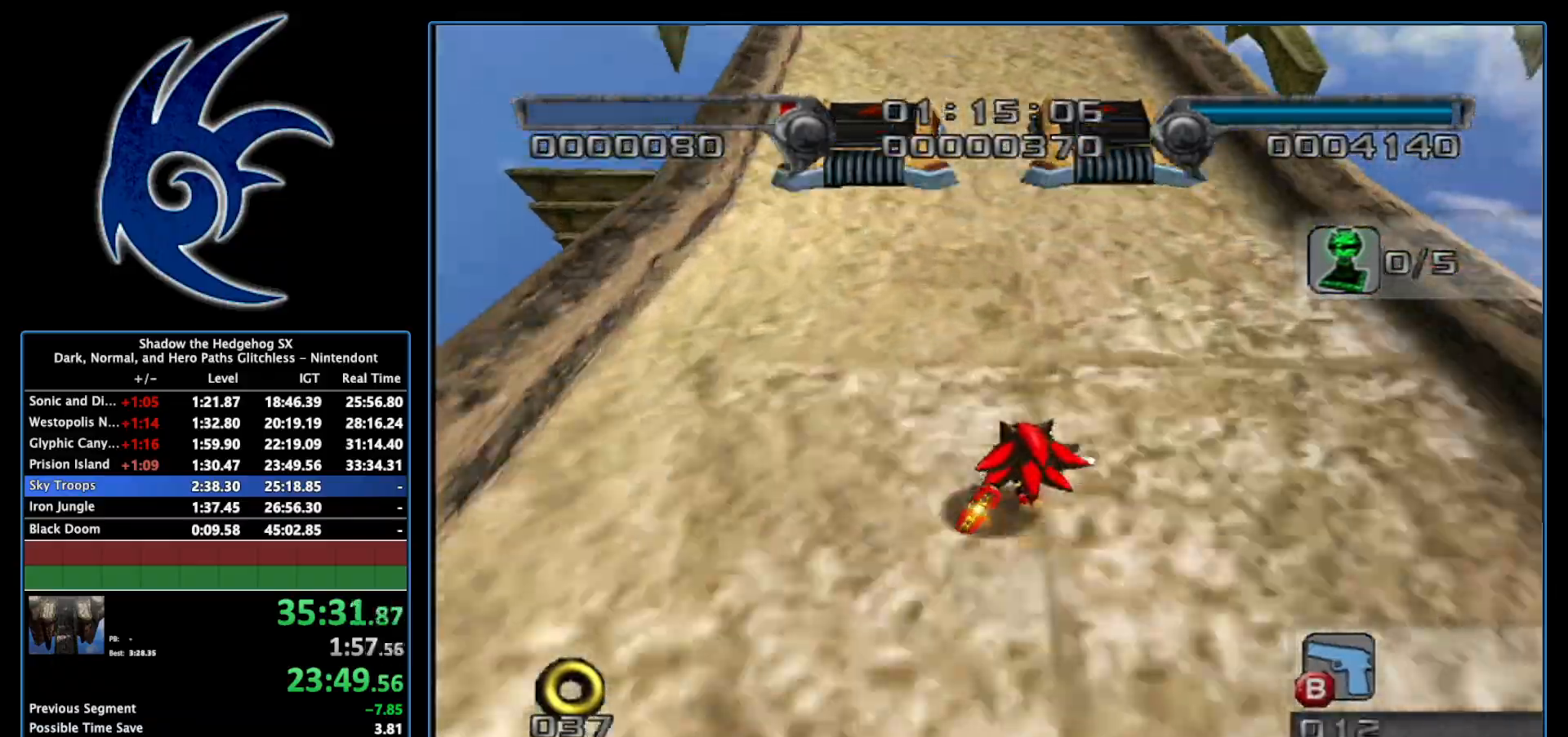
{"buttons": [], "left_stick": "up", "right_stick": "center", "events": []}
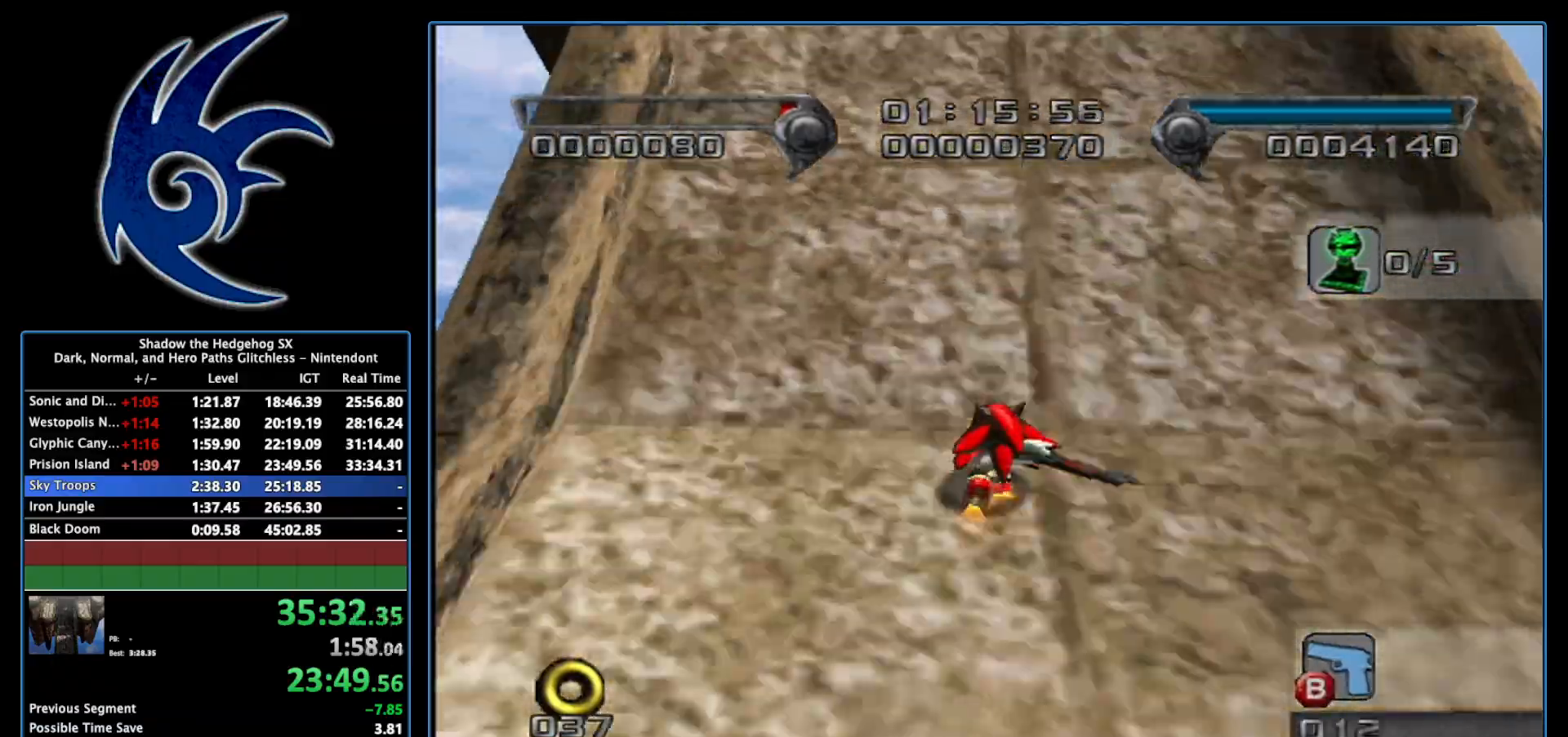
{"buttons": [], "left_stick": "up", "right_stick": "center", "events": []}
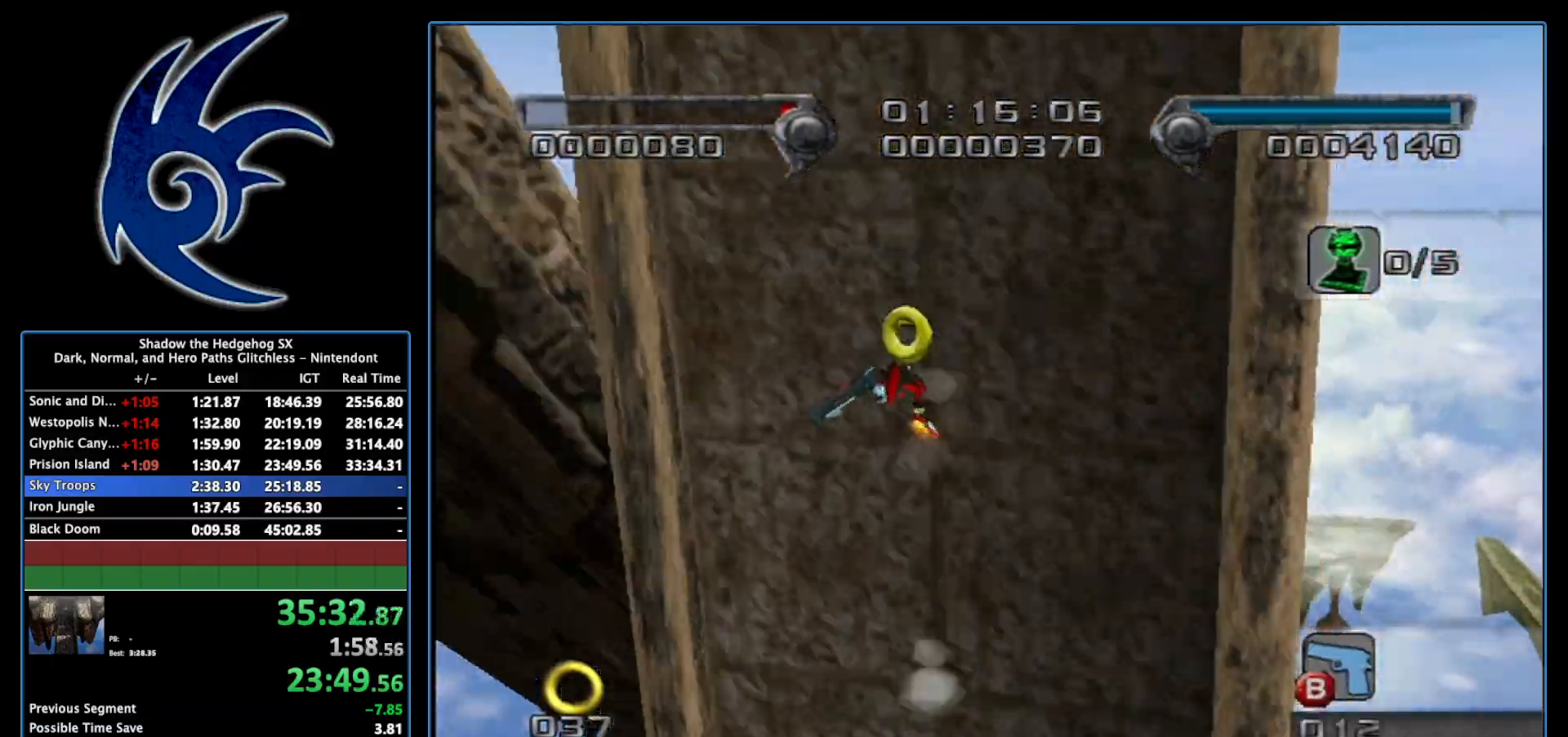
{"buttons": [], "left_stick": "up", "right_stick": "center", "events": []}
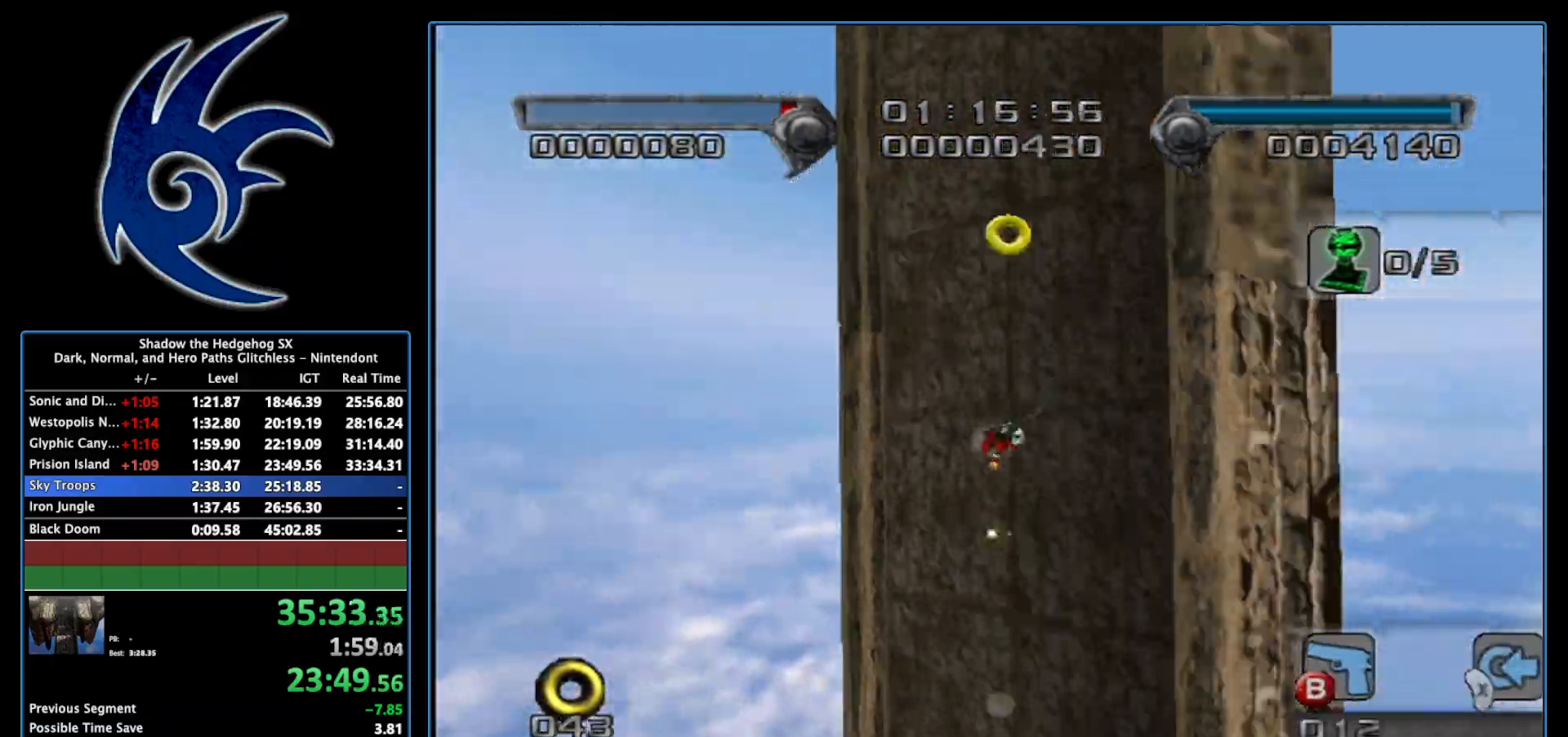
{"buttons": [], "left_stick": "up", "right_stick": "center", "events": []}
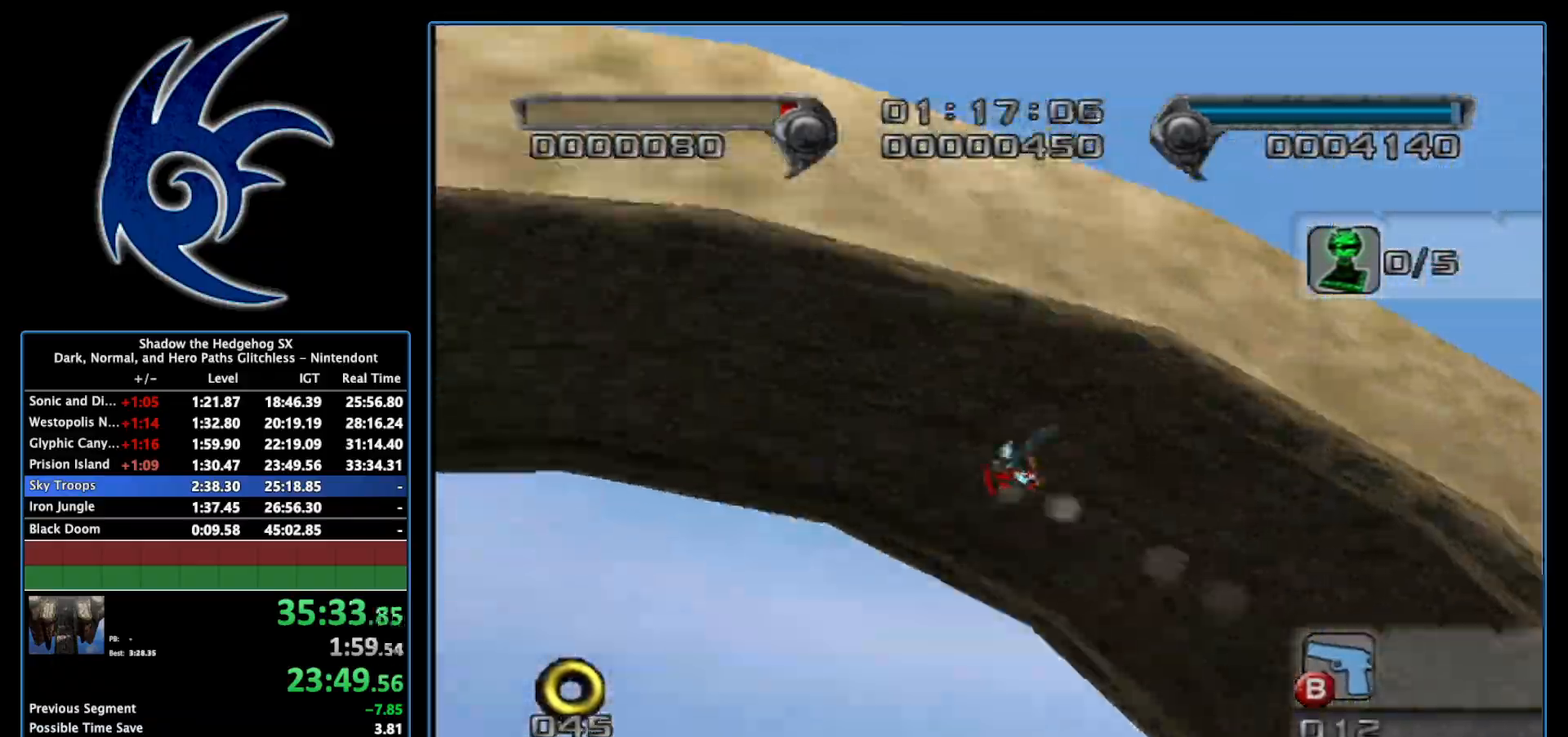
{"buttons": [], "left_stick": "up", "right_stick": "center", "events": []}
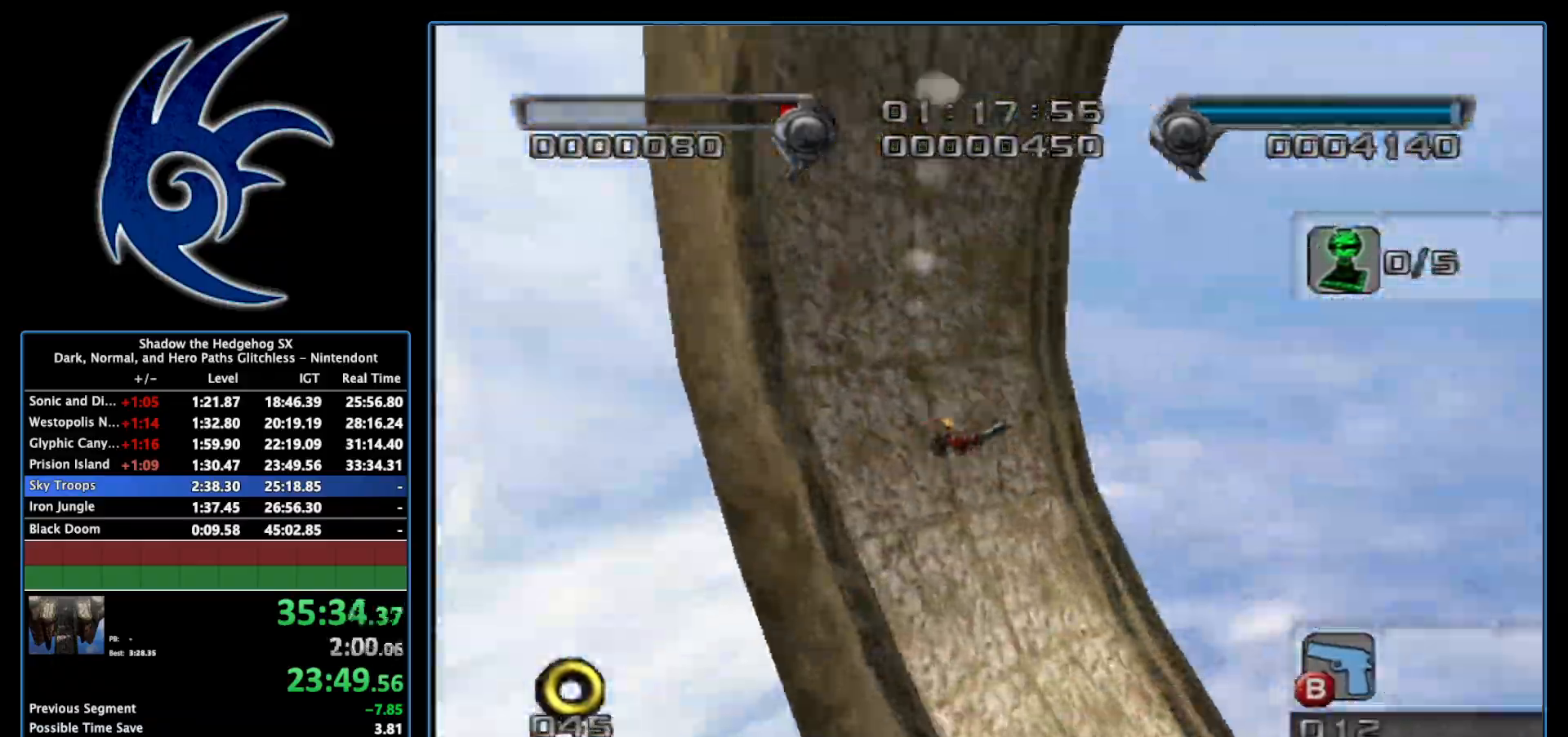
{"buttons": [], "left_stick": "up", "right_stick": "center", "events": []}
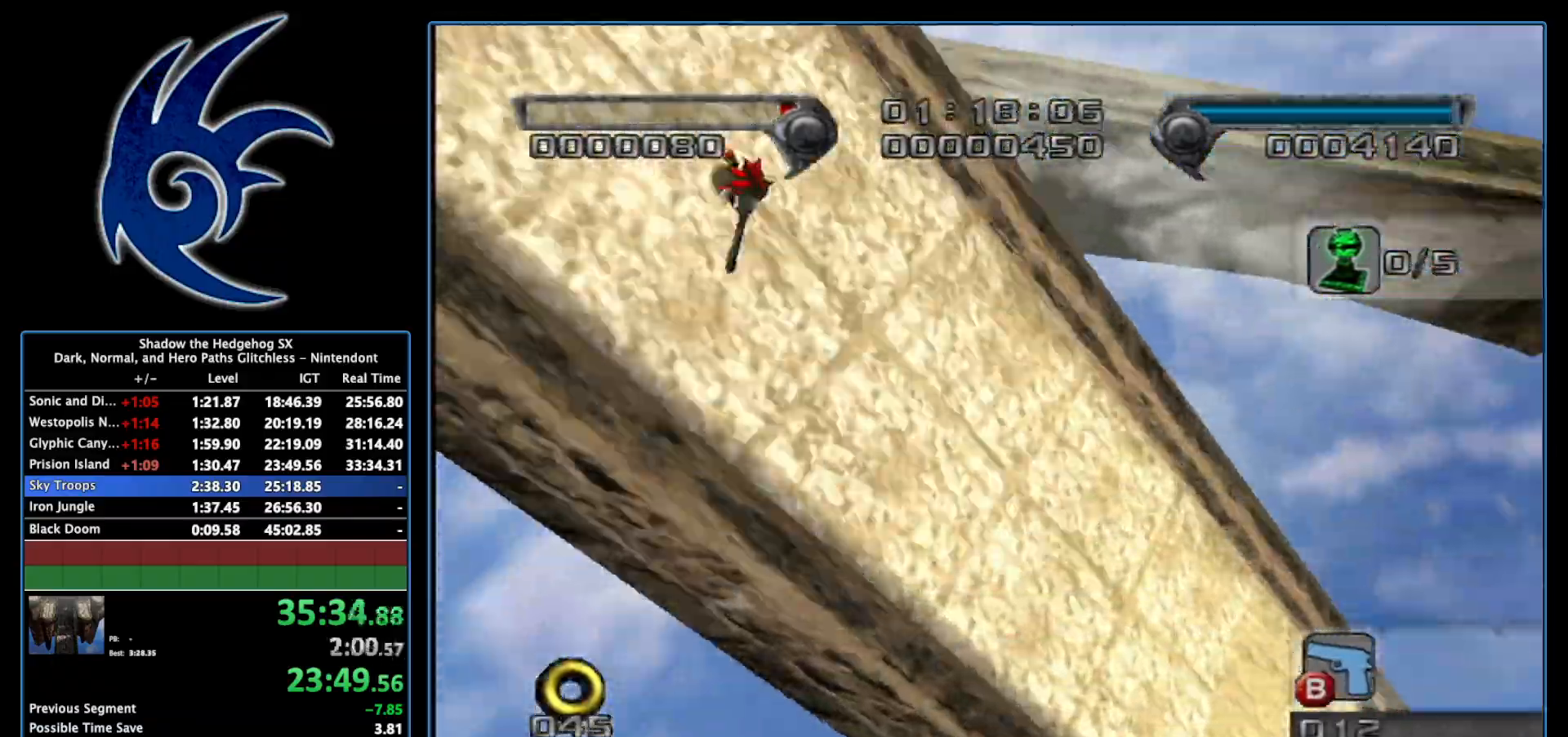
{"buttons": [], "left_stick": "up", "right_stick": "center", "events": []}
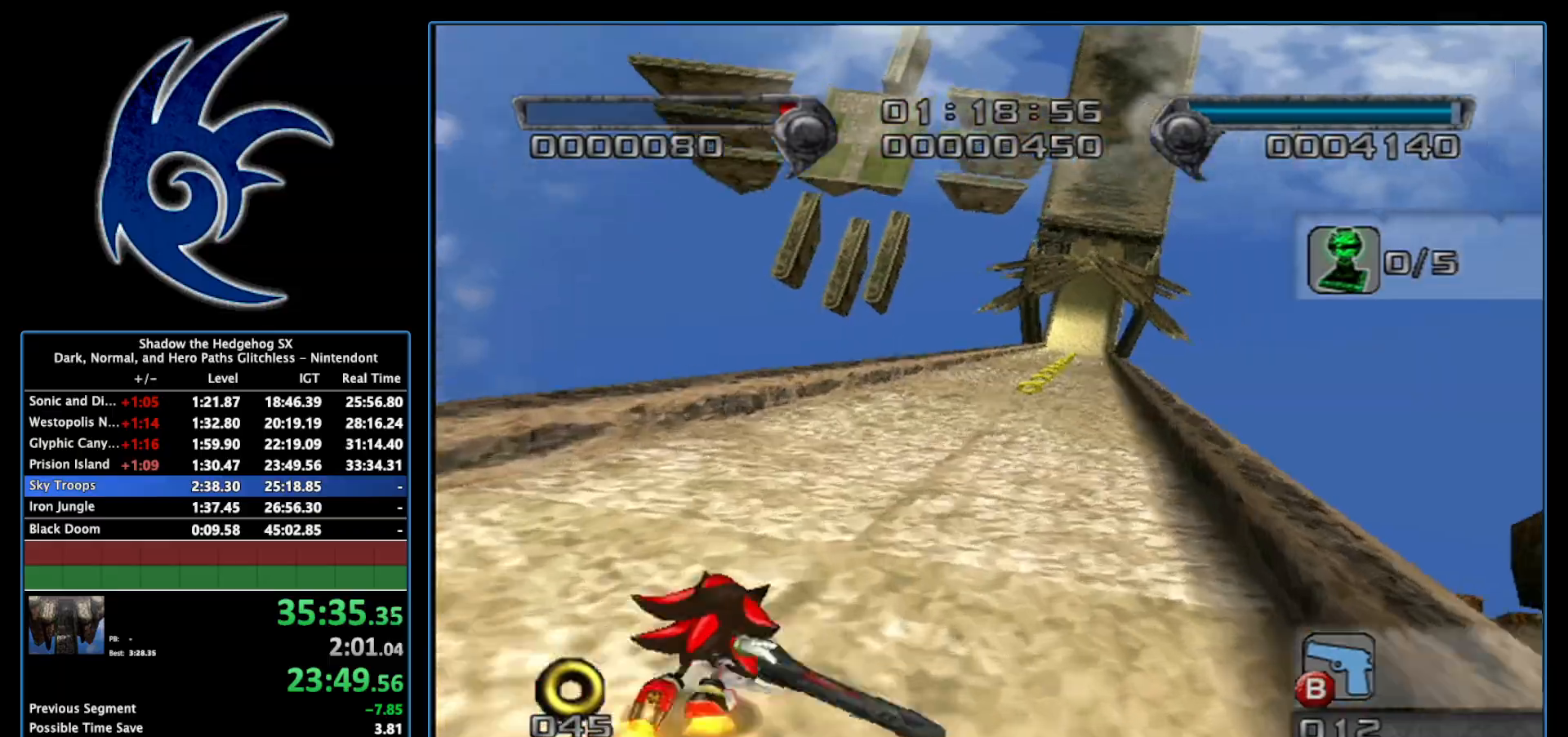
{"buttons": [], "left_stick": "up", "right_stick": "center", "events": [[267, "X", "down"], [433, "X", "up"]]}
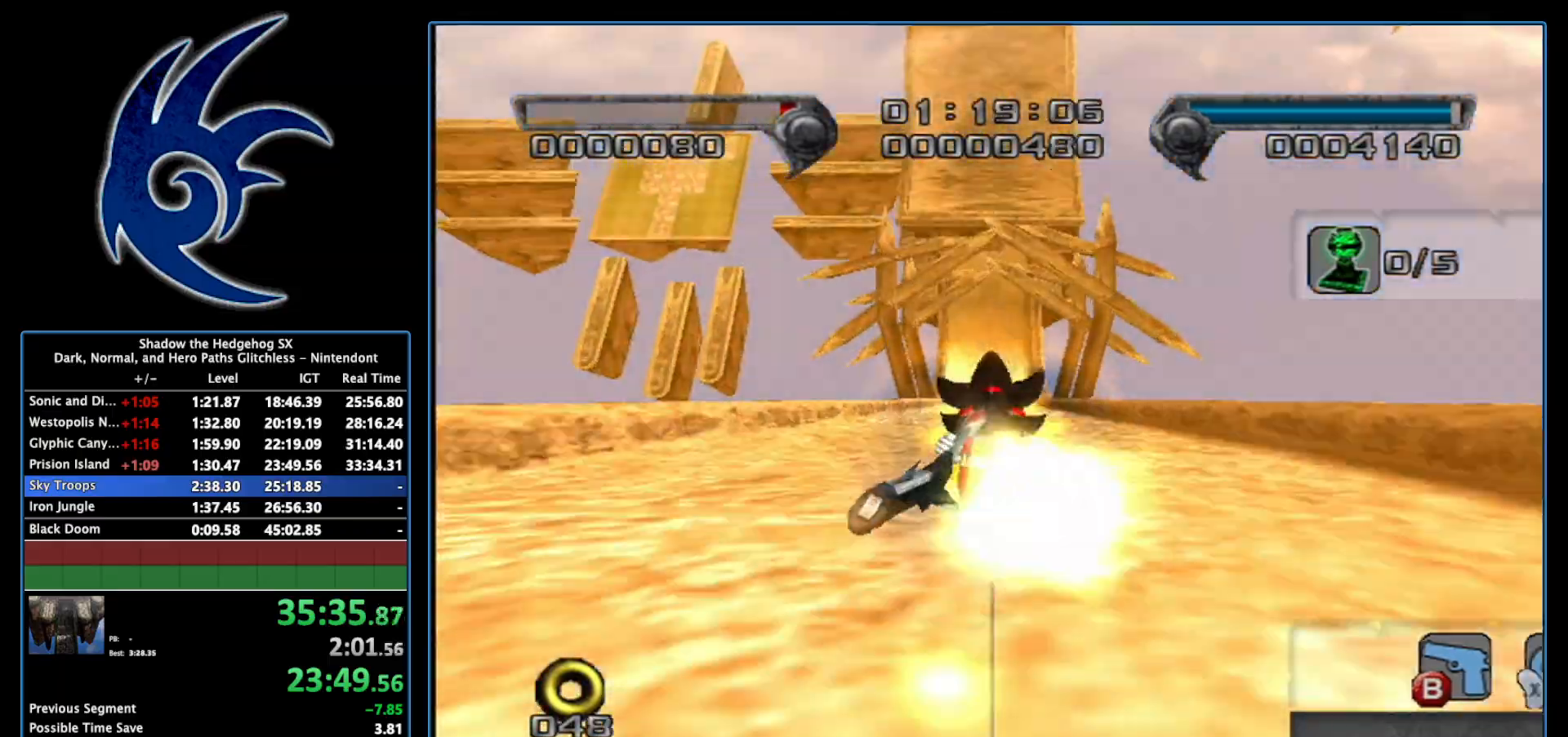
{"buttons": [], "left_stick": "up", "right_stick": "center", "events": []}
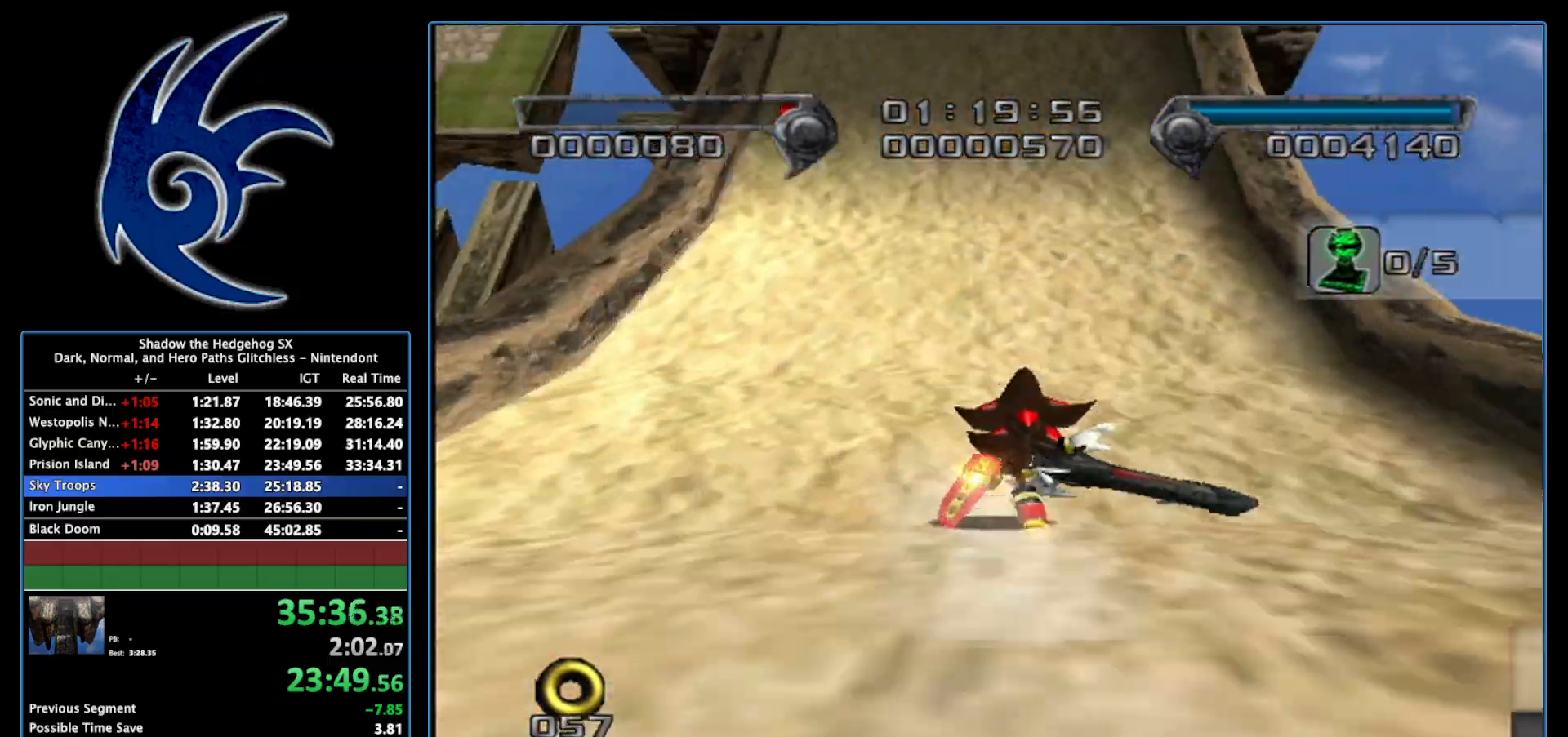
{"buttons": [], "left_stick": "up", "right_stick": "center", "events": []}
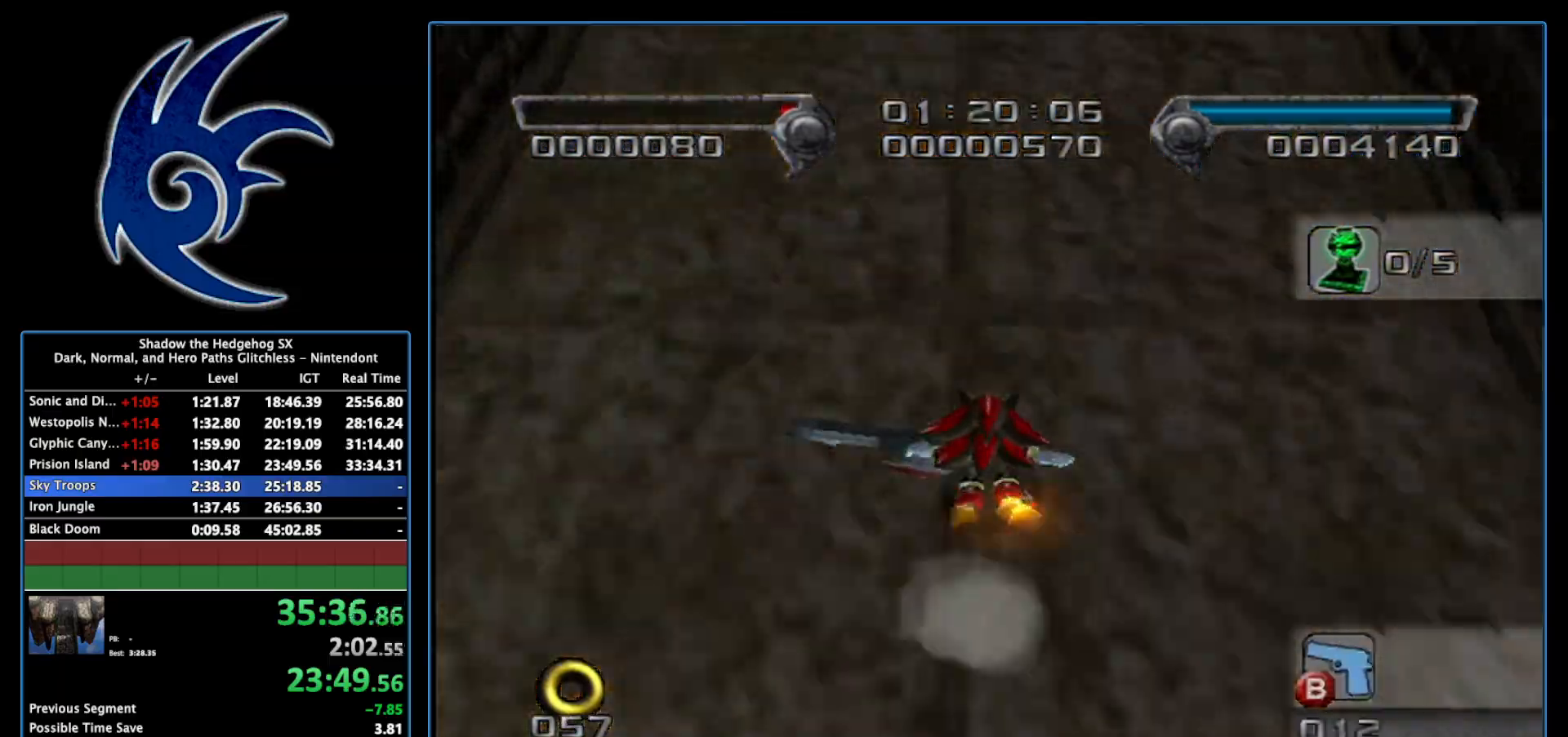
{"buttons": [], "left_stick": "up", "right_stick": "center", "events": [[83, "left_stick", "up-right"], [200, "left_stick", "up"]]}
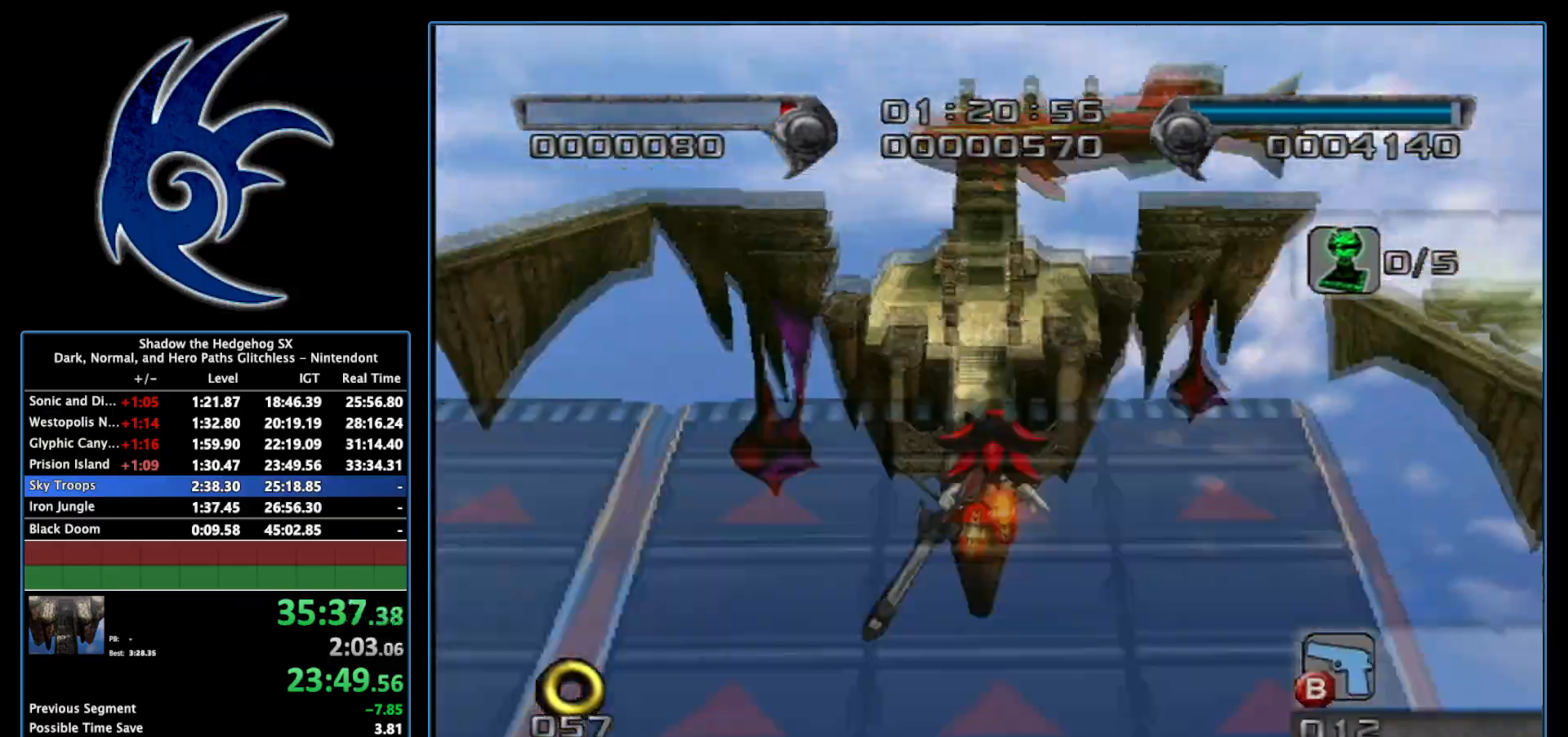
{"buttons": [], "left_stick": "center", "right_stick": "center", "events": [[333, "left_stick", "center"]]}
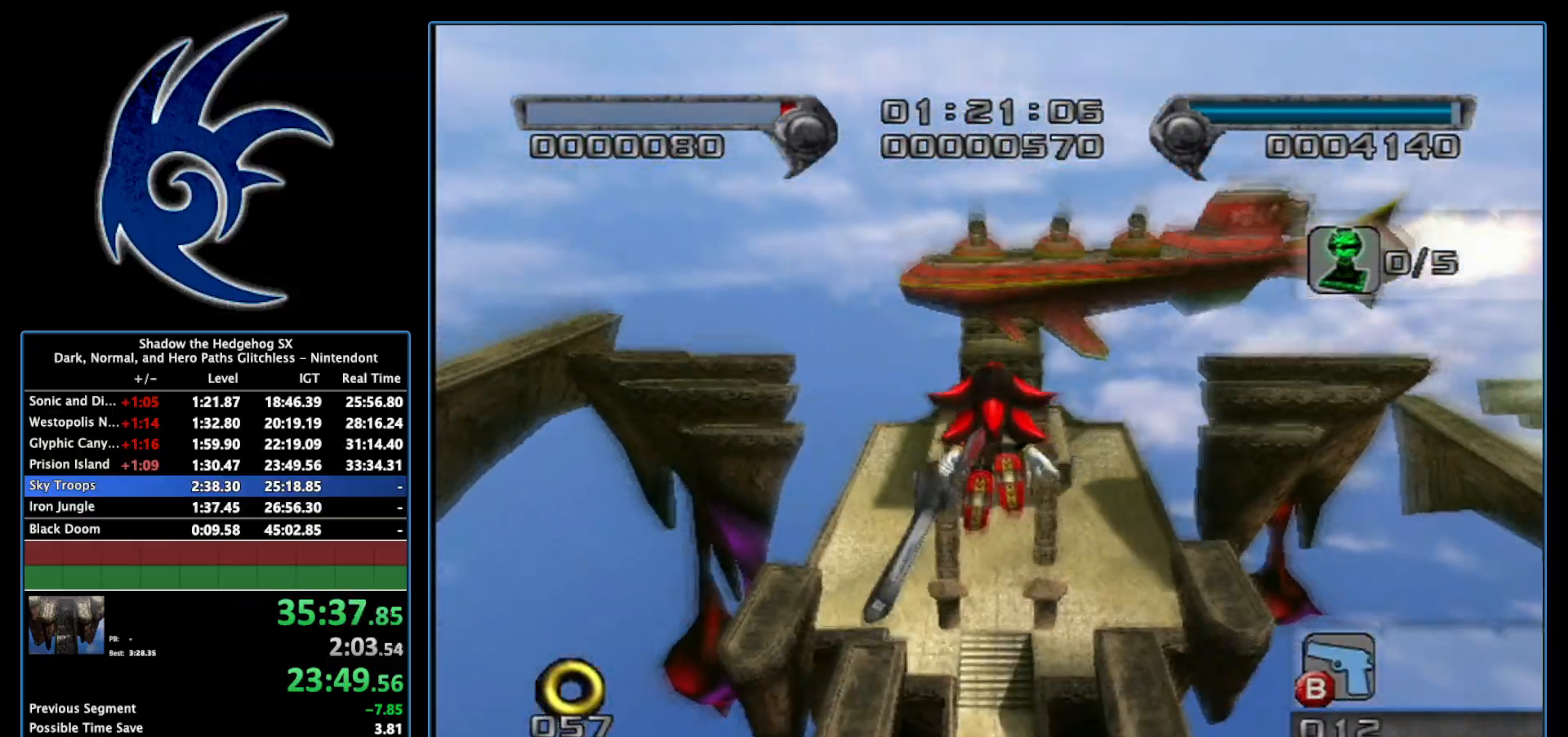
{"buttons": [], "left_stick": "center", "right_stick": "center", "events": []}
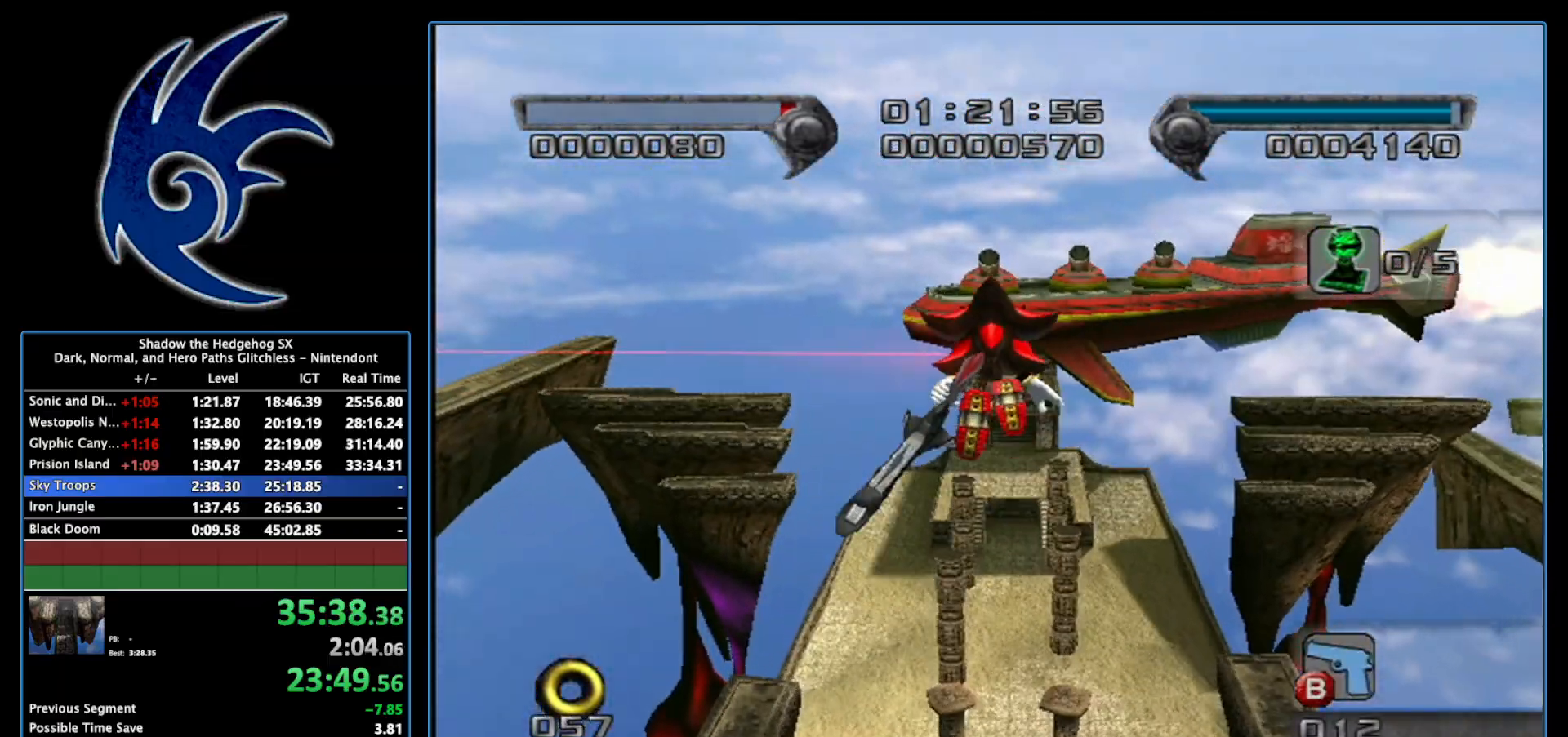
{"buttons": [], "left_stick": "right", "right_stick": "center", "events": [[183, "left_stick", "right"]]}
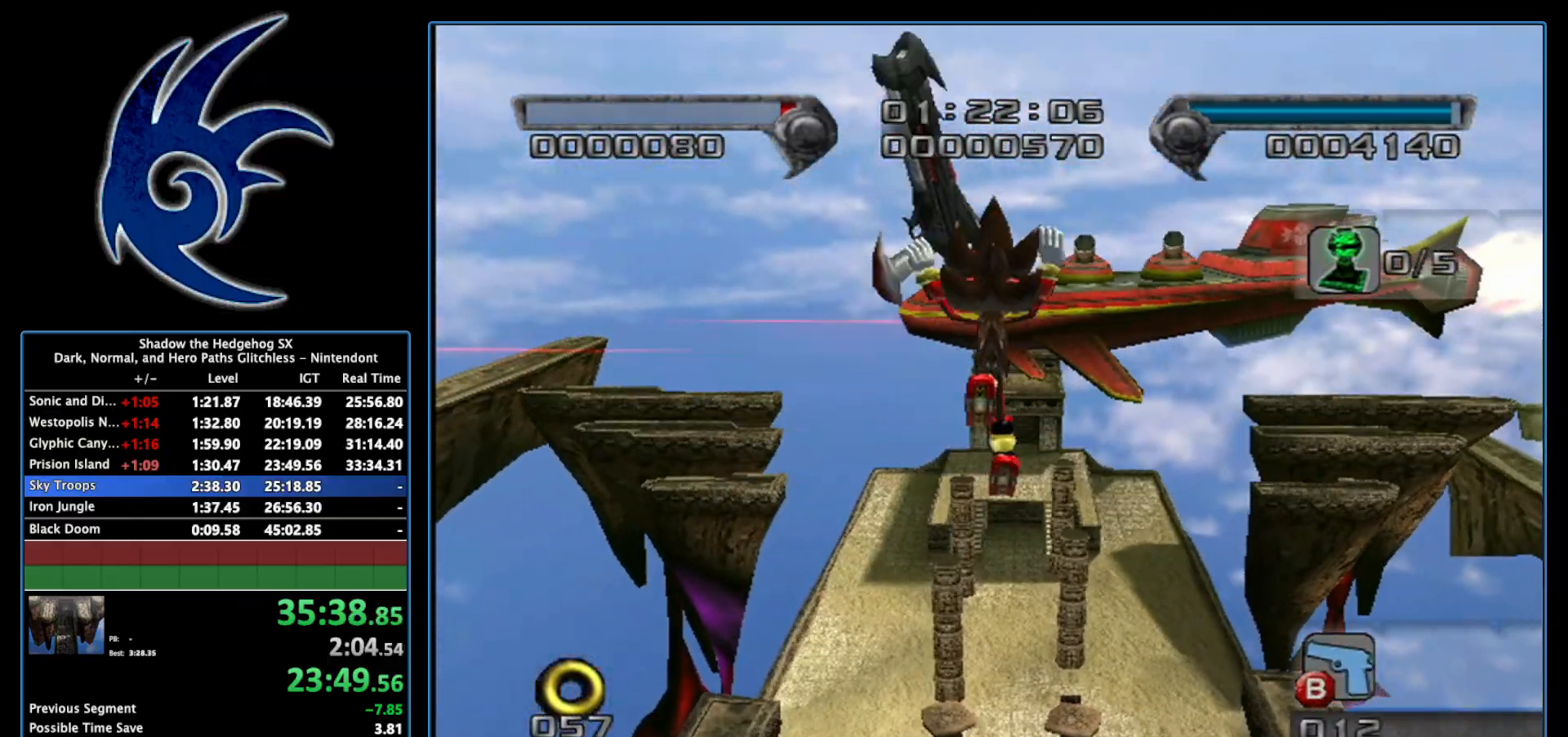
{"buttons": [], "left_stick": "up-right", "right_stick": "center", "events": [[200, "left_stick", "up-right"]]}
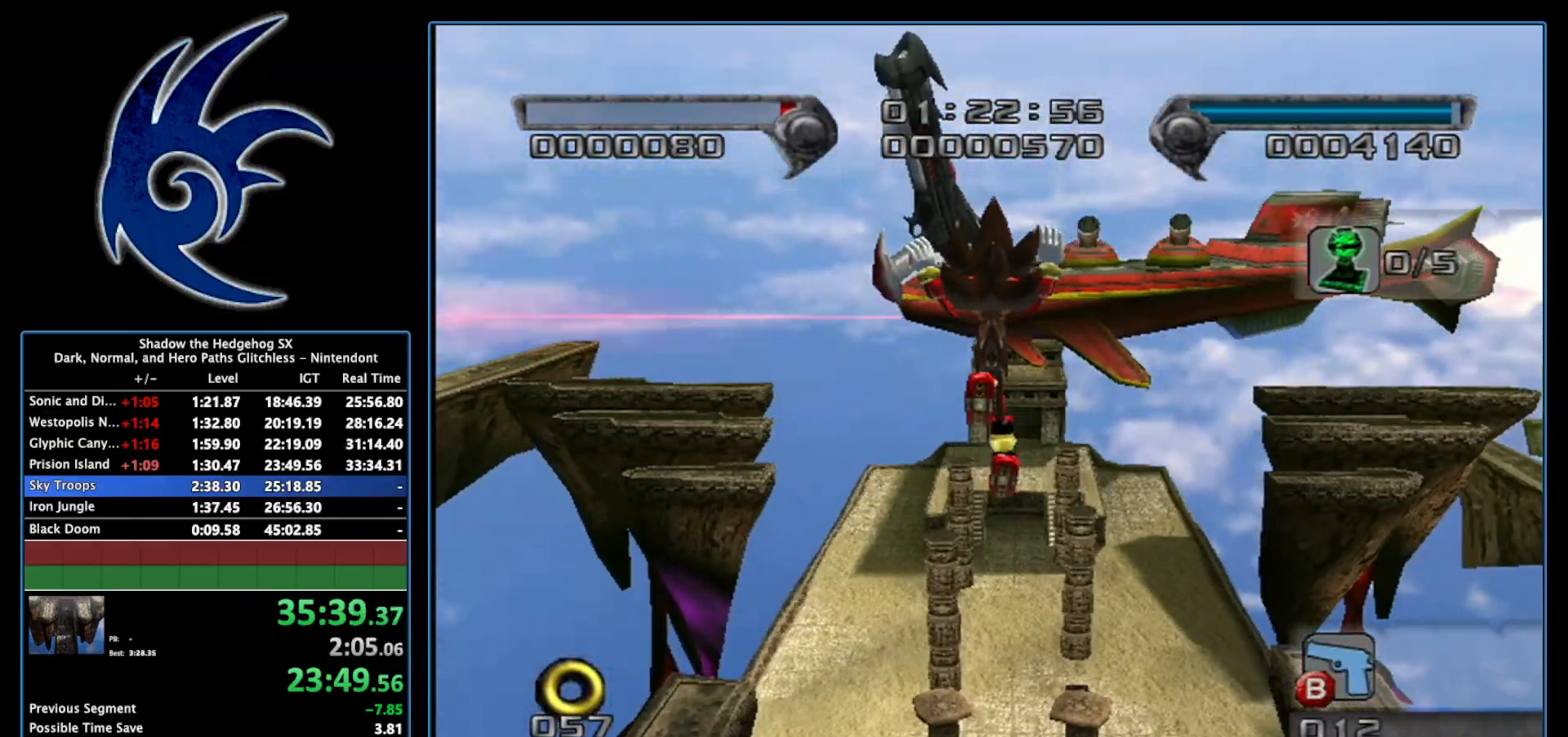
{"buttons": [], "left_stick": "right", "right_stick": "center", "events": [[83, "left_stick", "right"]]}
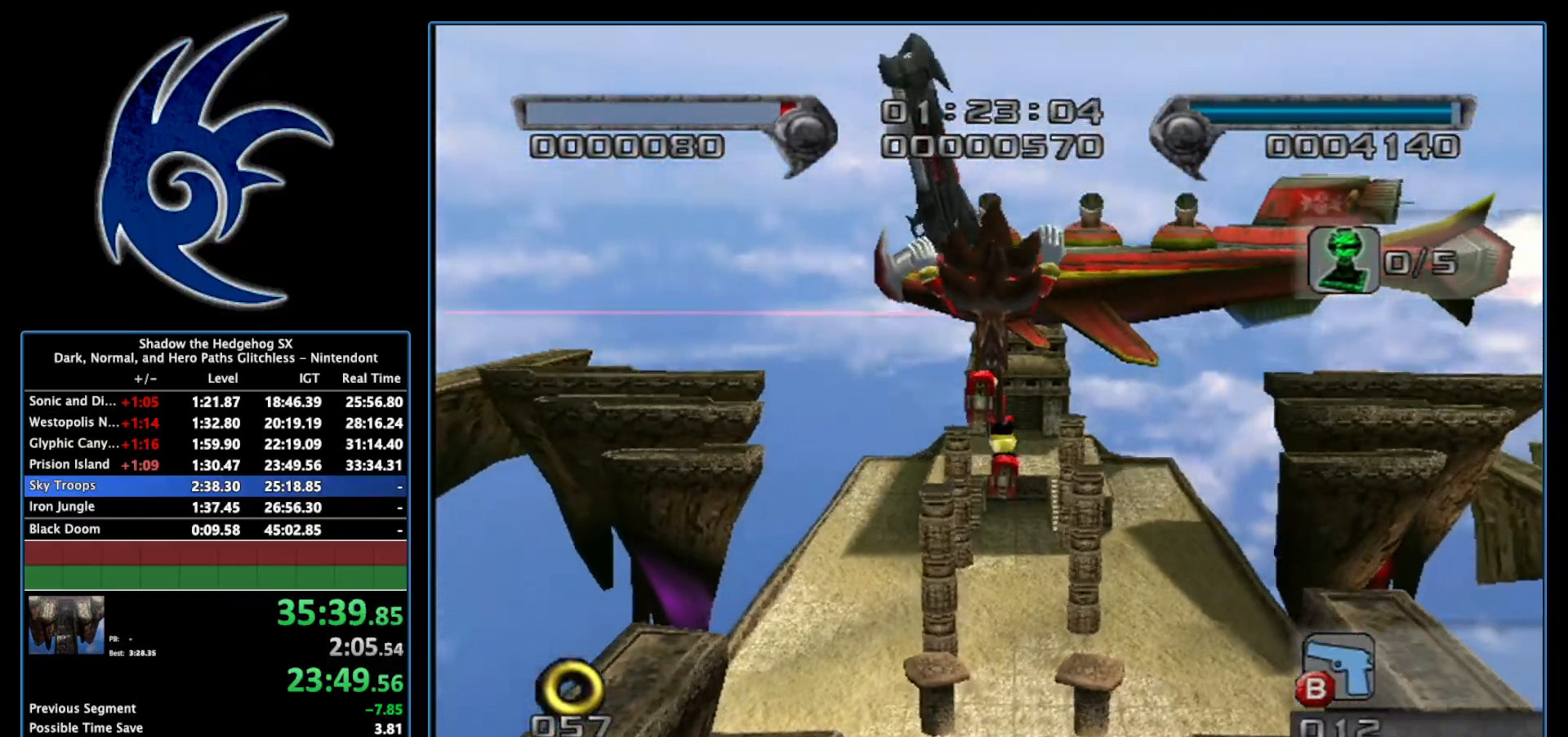
{"buttons": [], "left_stick": "right", "right_stick": "center", "events": []}
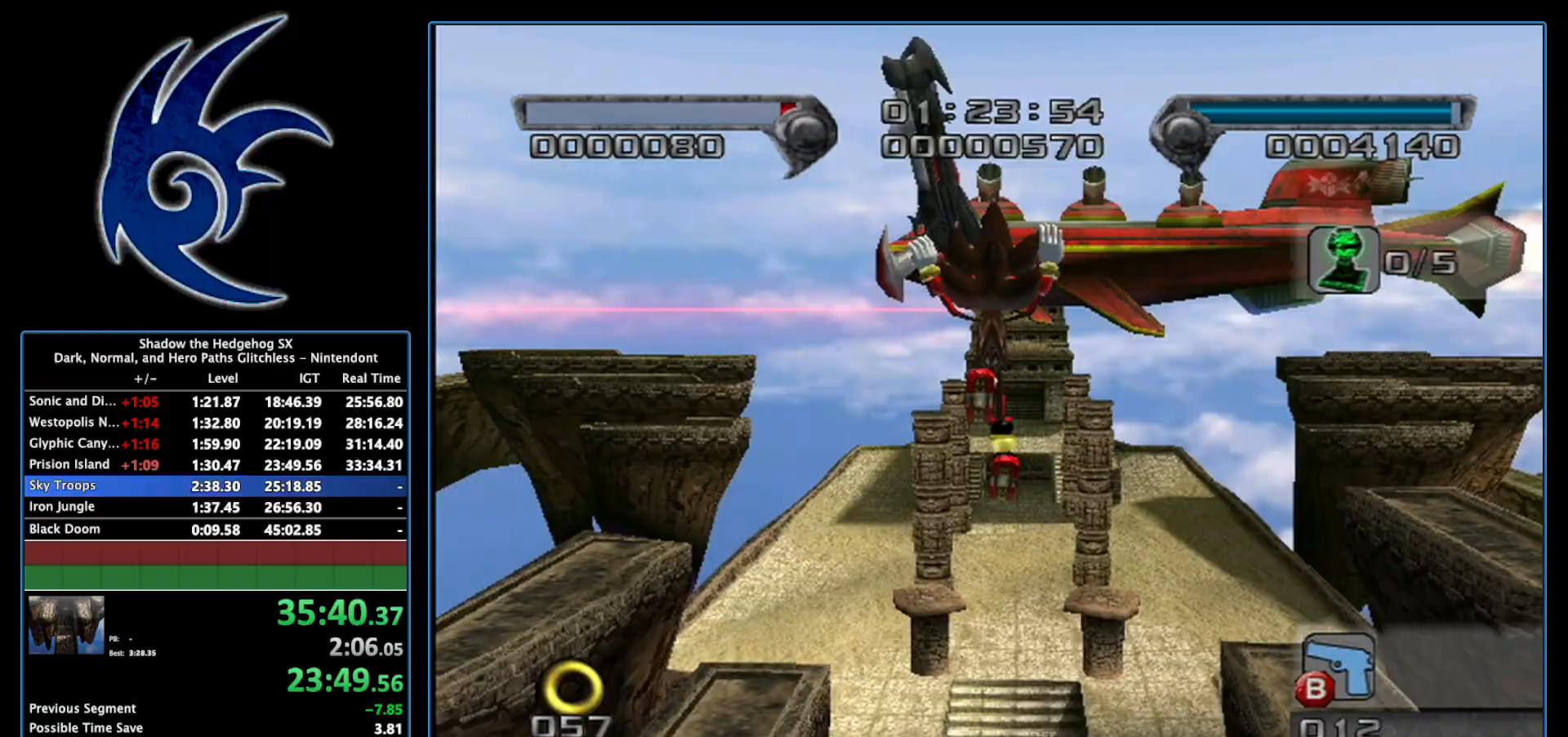
{"buttons": [], "left_stick": "up", "right_stick": "center", "events": [[300, "left_stick", "up-right"], [450, "left_stick", "up"]]}
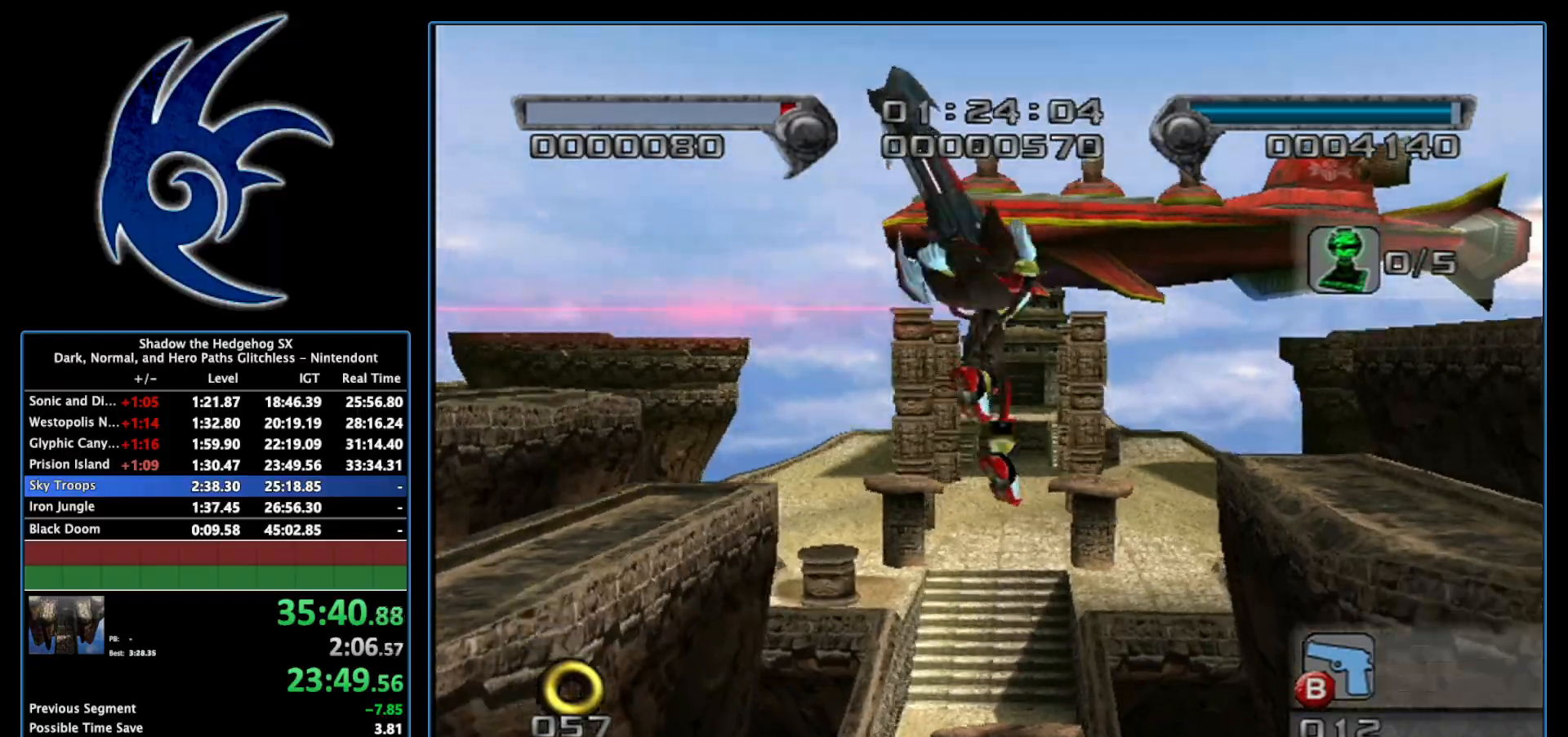
{"buttons": [], "left_stick": "up", "right_stick": "center", "events": []}
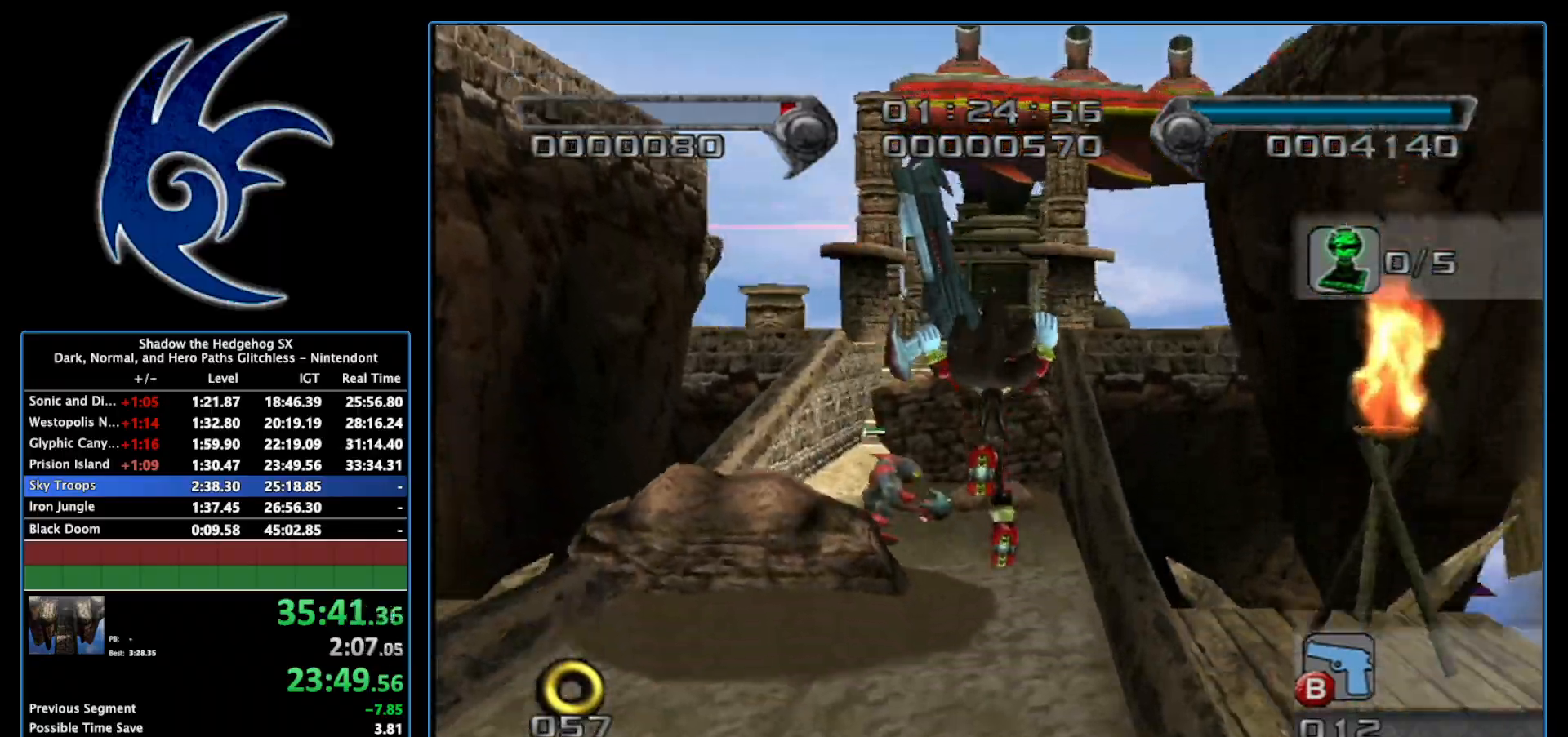
{"buttons": [], "left_stick": "center", "right_stick": "center", "events": [[150, "B", "down"], [183, "left_stick", "up-left"], [267, "B", "up"], [367, "Y", "down"], [433, "left_stick", "center"], [483, "Y", "up"]]}